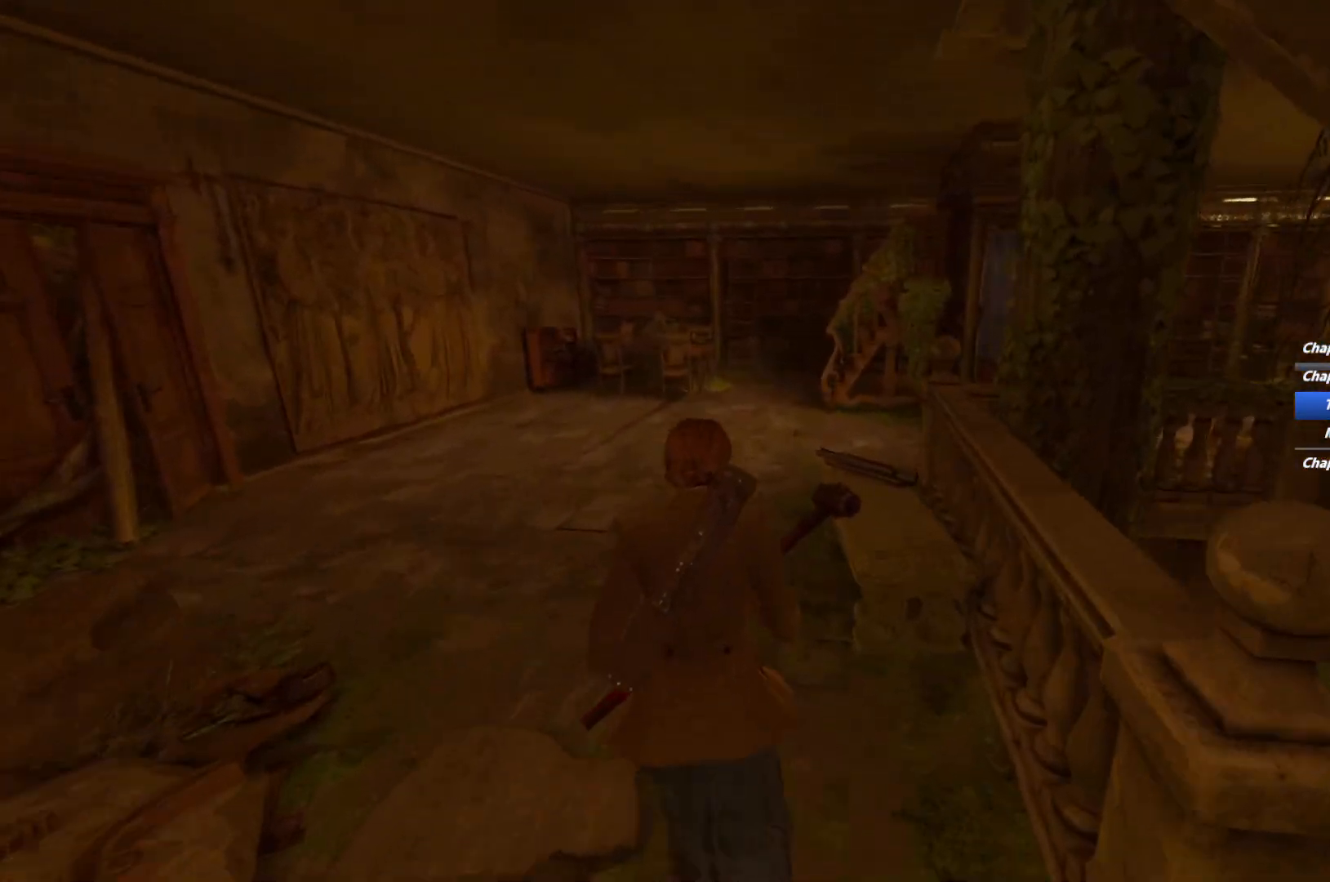
Gameplay with keyboard and mouse; each line is a JSON object with the keys and mouse buttons held at the frame after it. "events" lists presses ("down") and releases ("up") of "1", "2", "3", "4", "5", "6", "a", "alt", "b", "c", "caps_lock", "ctrl", "d", "e", "escape", "f", "g", "q", "r", "s", "shift", "space", "t", "tab", "v", "w", "x", "y", "z", "mouse_left", "mouse_wheel", "mouse_right", "mouse_mb4" and "mouse_mb5" between this image and that frame as [ms after this image, input, new state], when the widget could be followed in between. "mouse_left", "mouse_wheel", "mouse_right", "mouse_mb4", "mouse_mb5" = the "left", "wheel", "right", "mb4", "mb5" buttons of the "mouse" list. No other keys are recorded. "wheel" means that the mouse wheel is clicked or scrolled. Mouse movement is not recorded.
{"keys": ["shift", "w"], "mouse": [], "events": []}
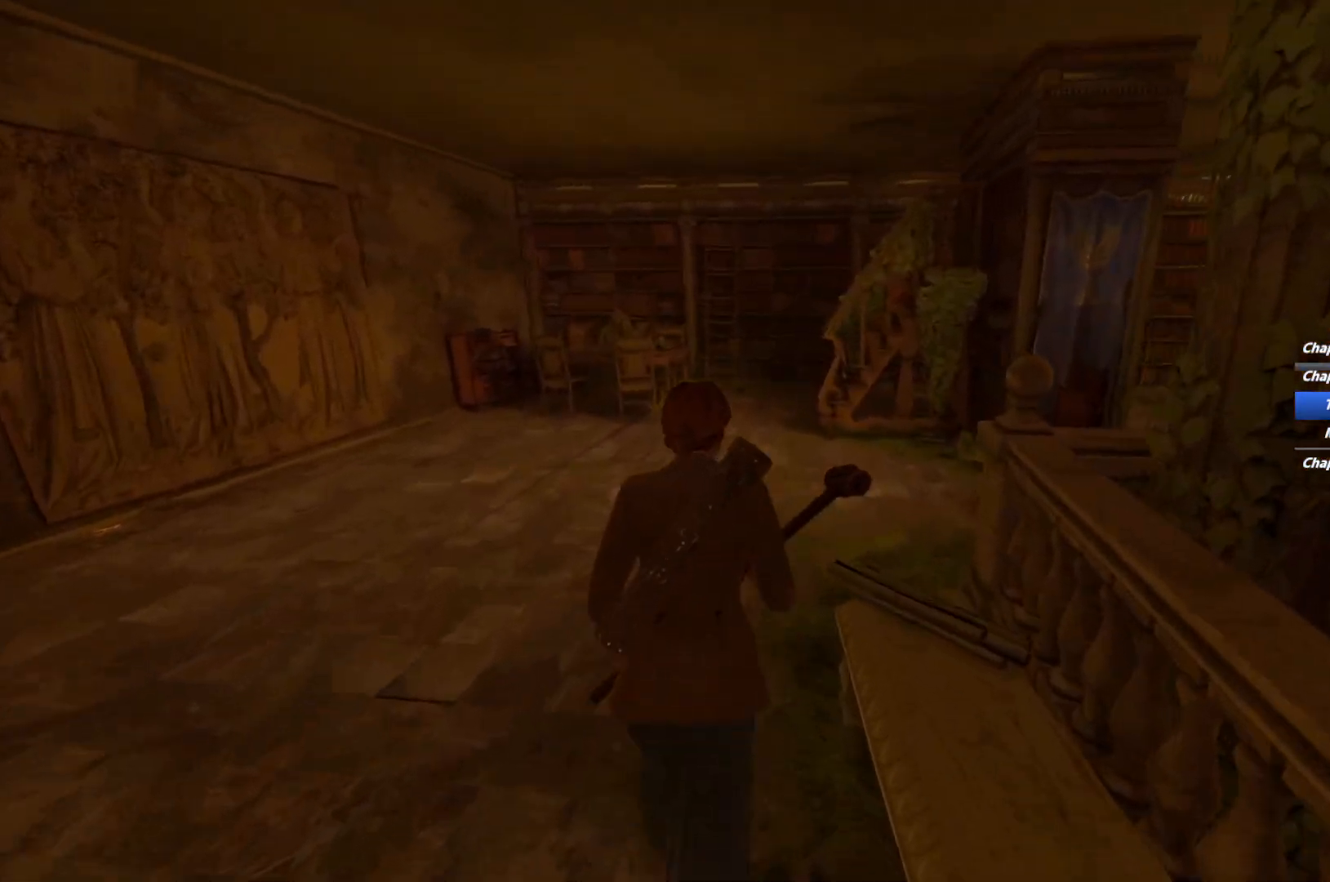
{"keys": ["shift", "w"], "mouse": [], "events": [[433, "space", "down"], [500, "space", "up"]]}
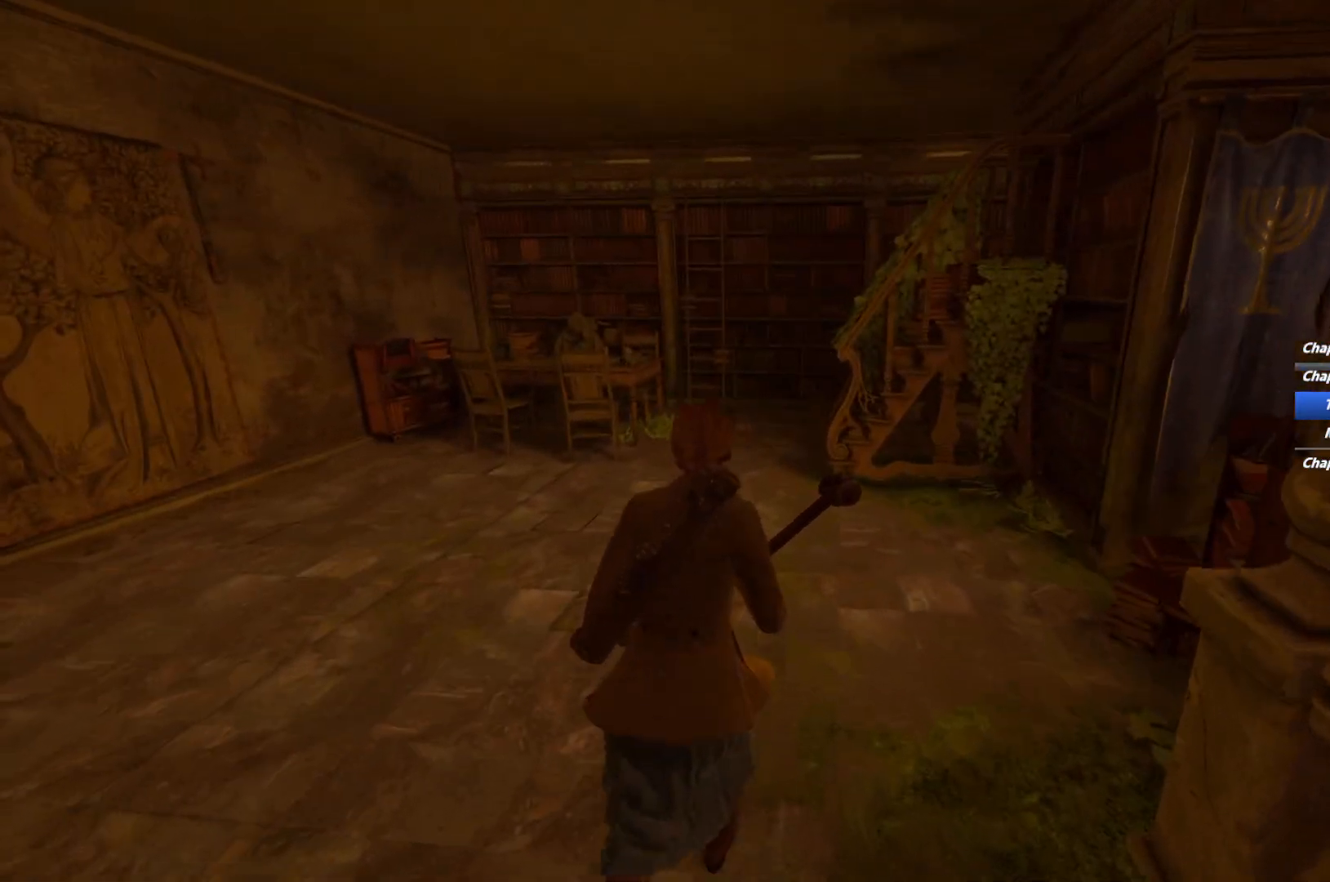
{"keys": ["shift", "w"], "mouse": [], "events": [[50, "space", "down"], [133, "space", "up"]]}
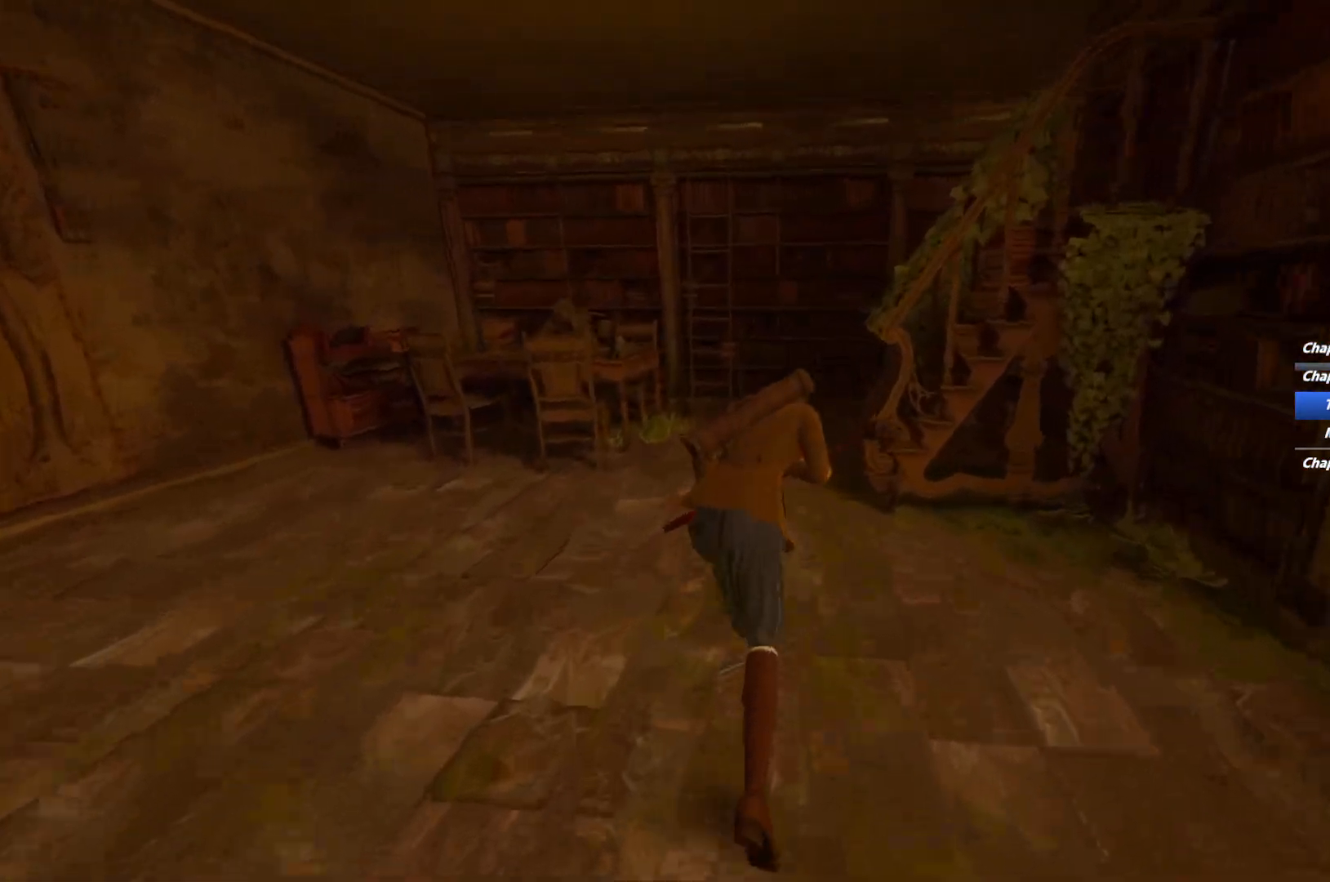
{"keys": ["shift", "w"], "mouse": [], "events": []}
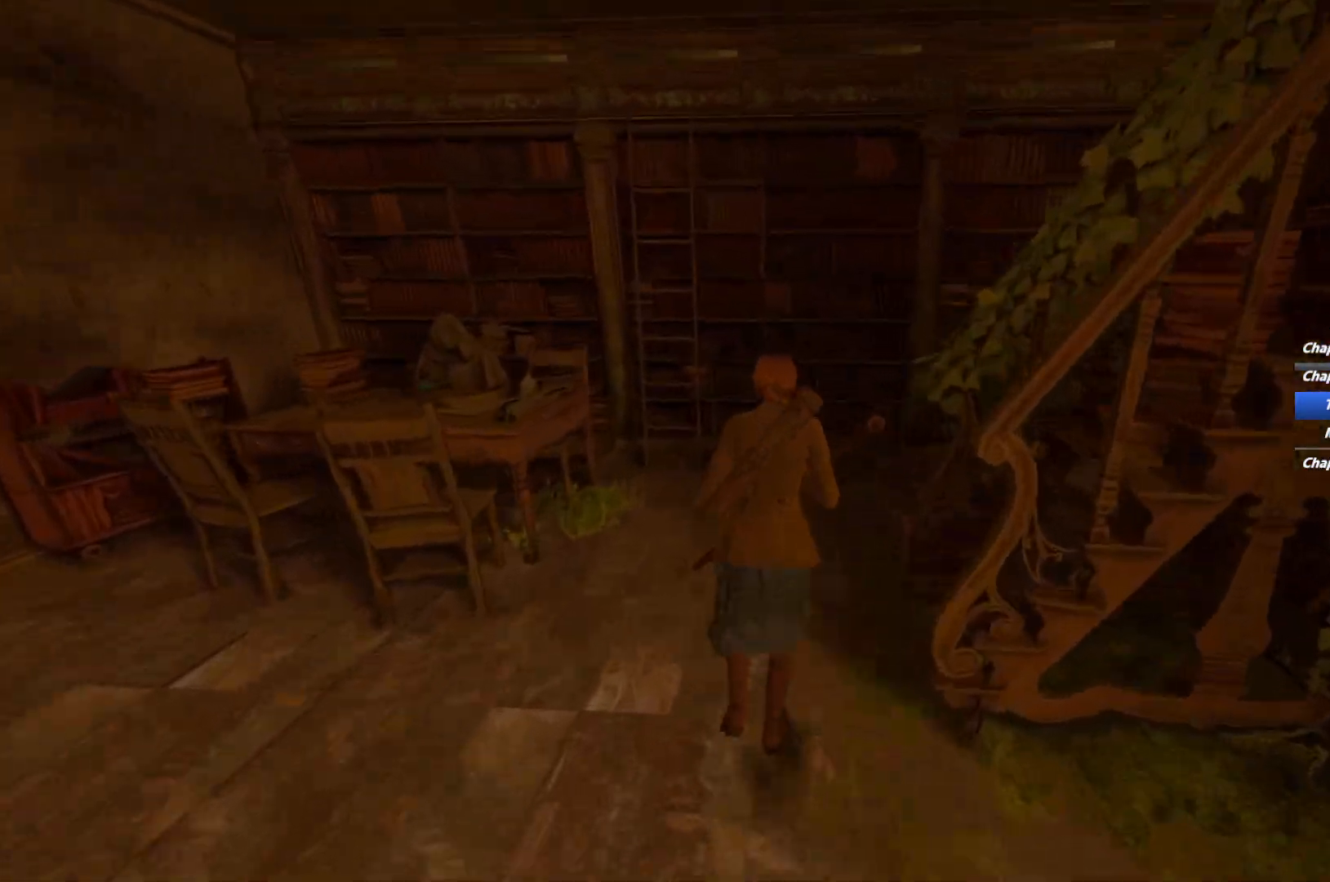
{"keys": ["shift", "w"], "mouse": [], "events": []}
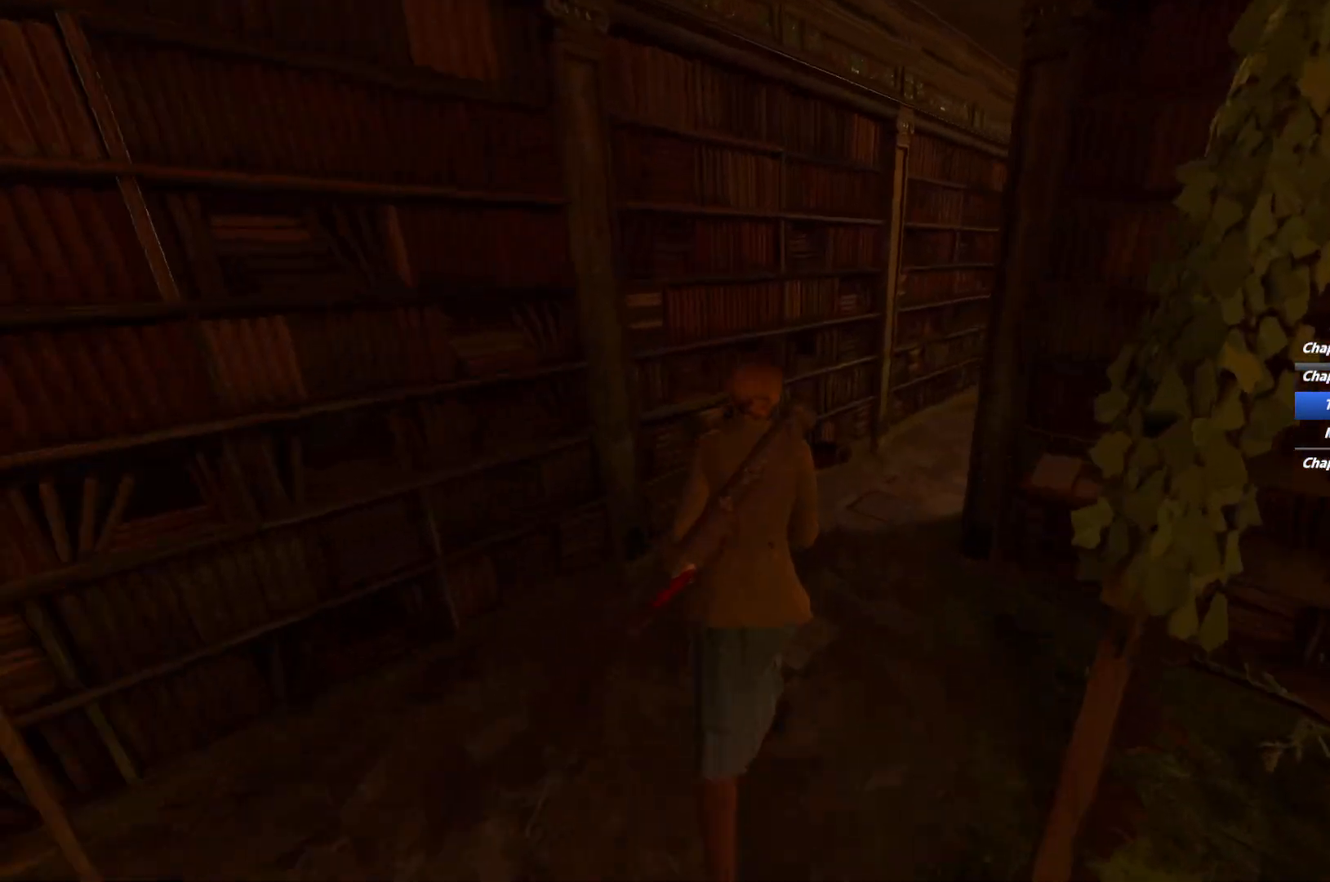
{"keys": ["shift", "w"], "mouse": [], "events": []}
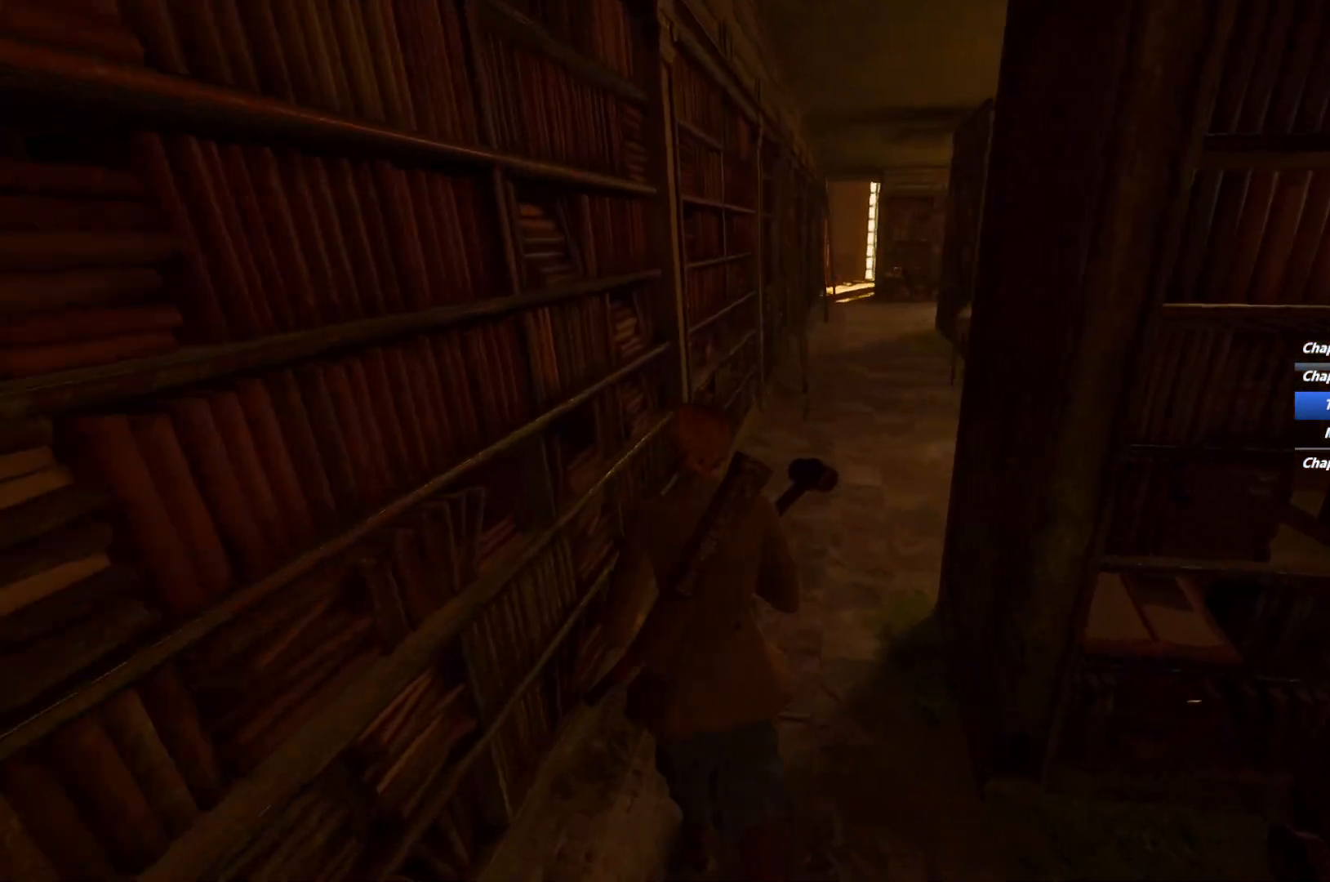
{"keys": ["shift", "w"], "mouse": [], "events": []}
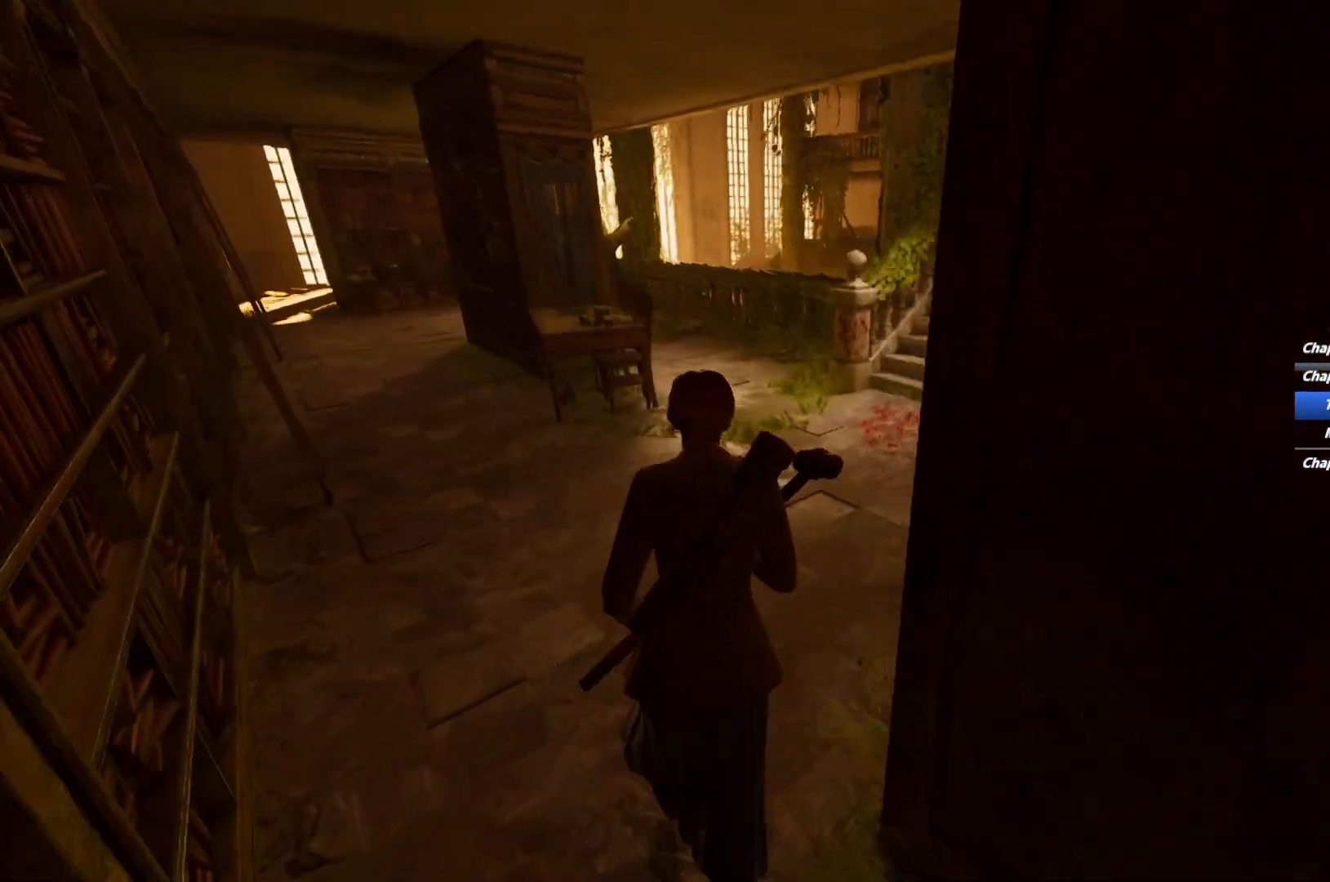
{"keys": ["shift", "w"], "mouse": [], "events": []}
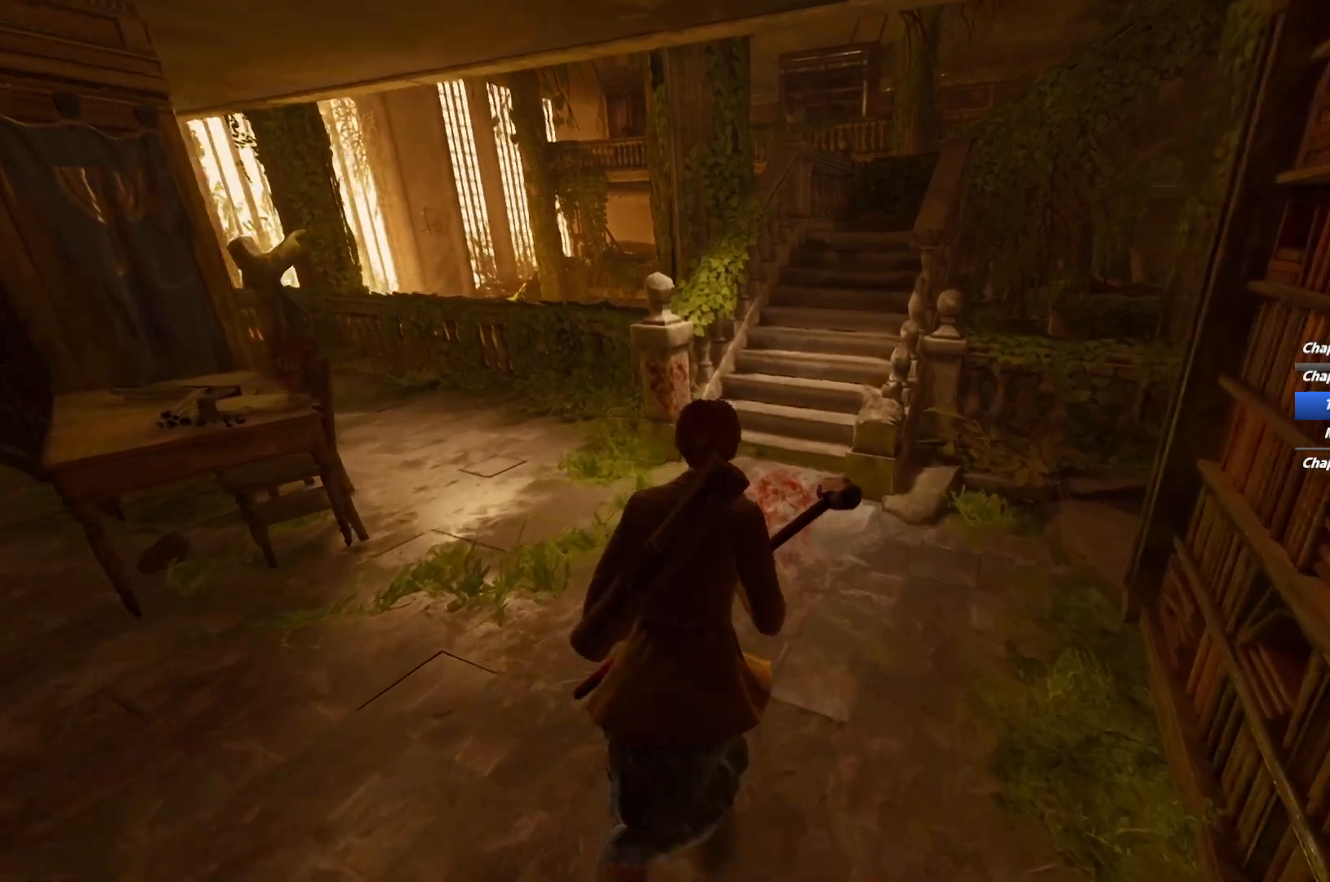
{"keys": ["shift", "w"], "mouse": [], "events": []}
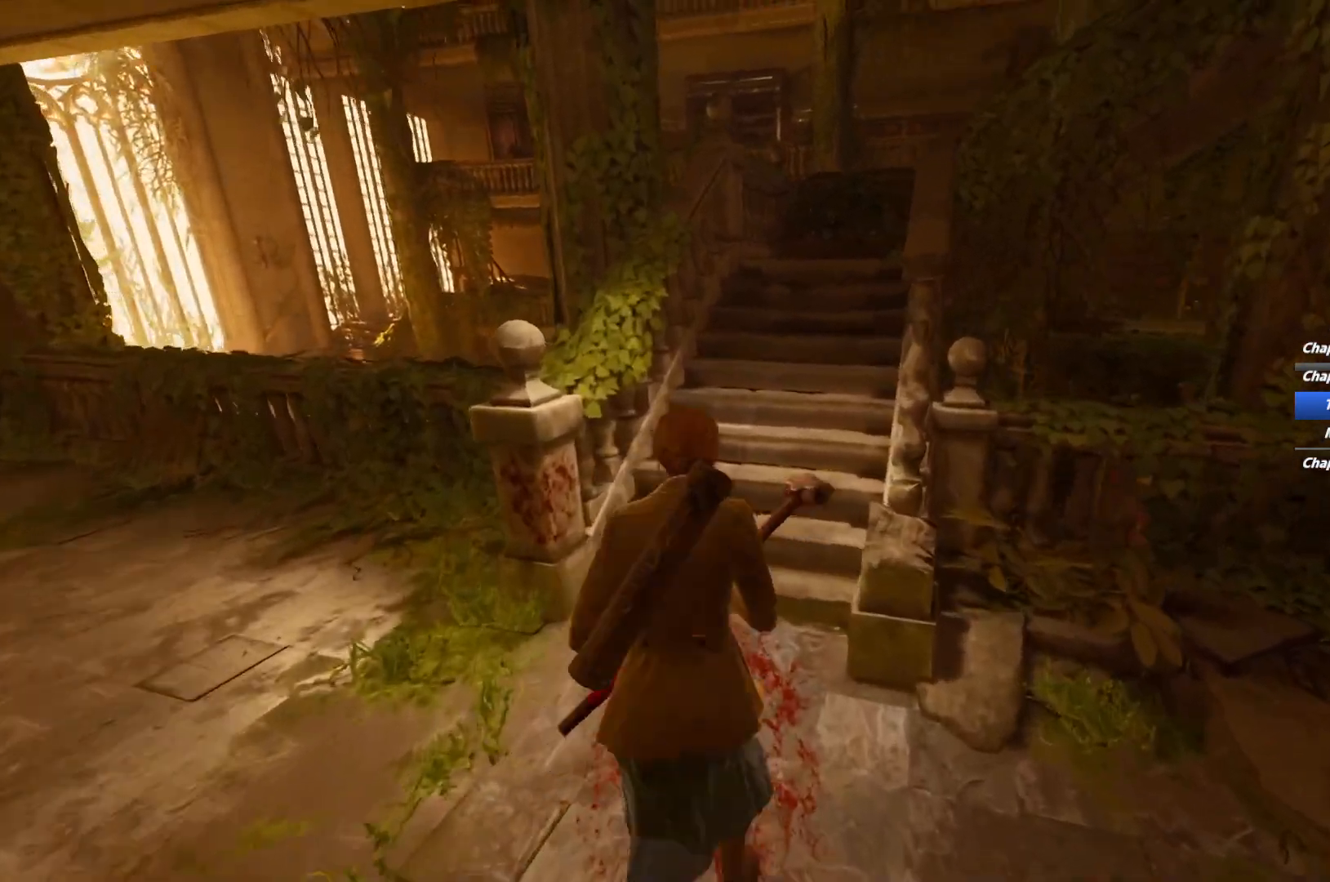
{"keys": ["shift", "w"], "mouse": [], "events": [[350, "space", "down"], [467, "space", "up"]]}
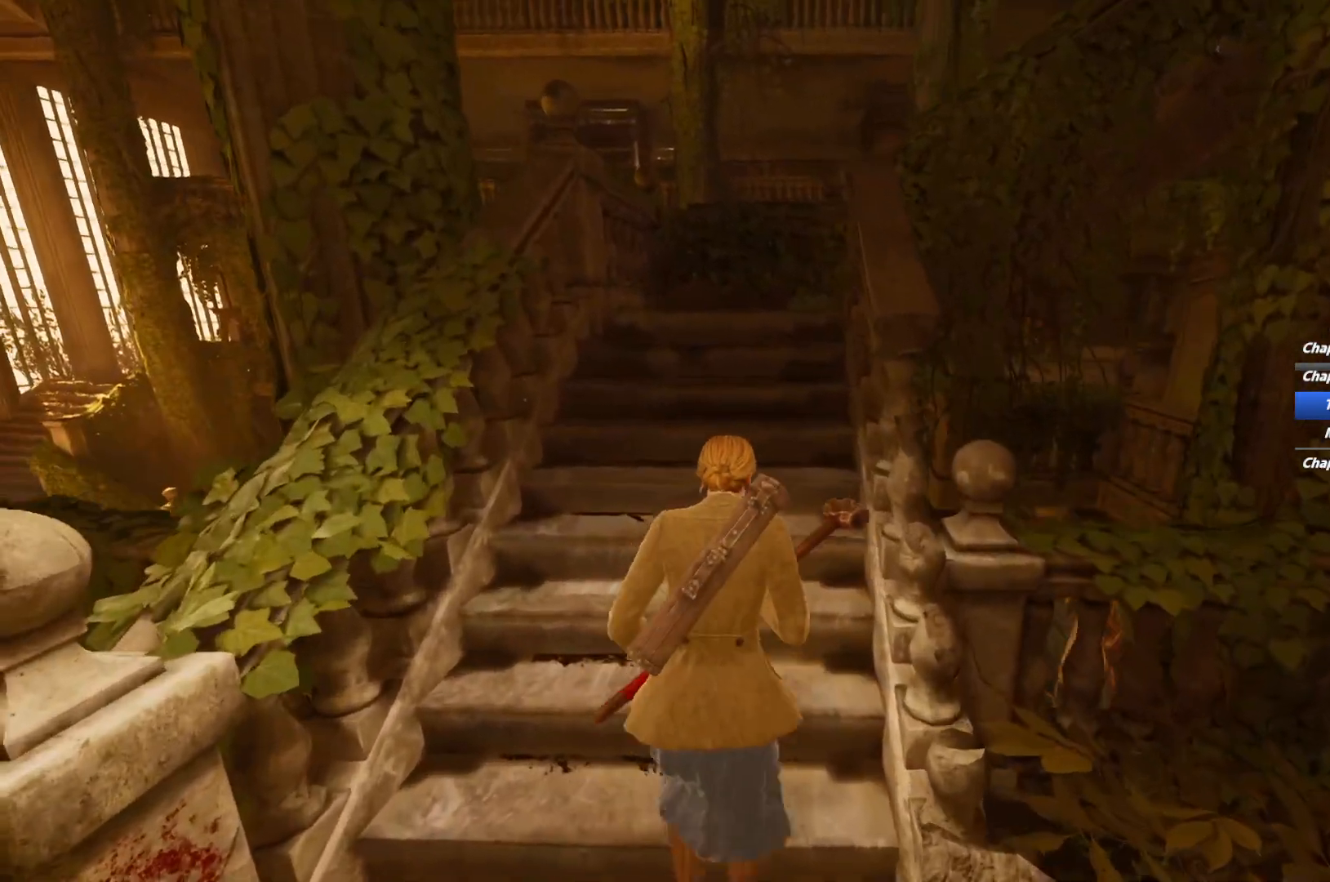
{"keys": ["shift", "w"], "mouse": [], "events": []}
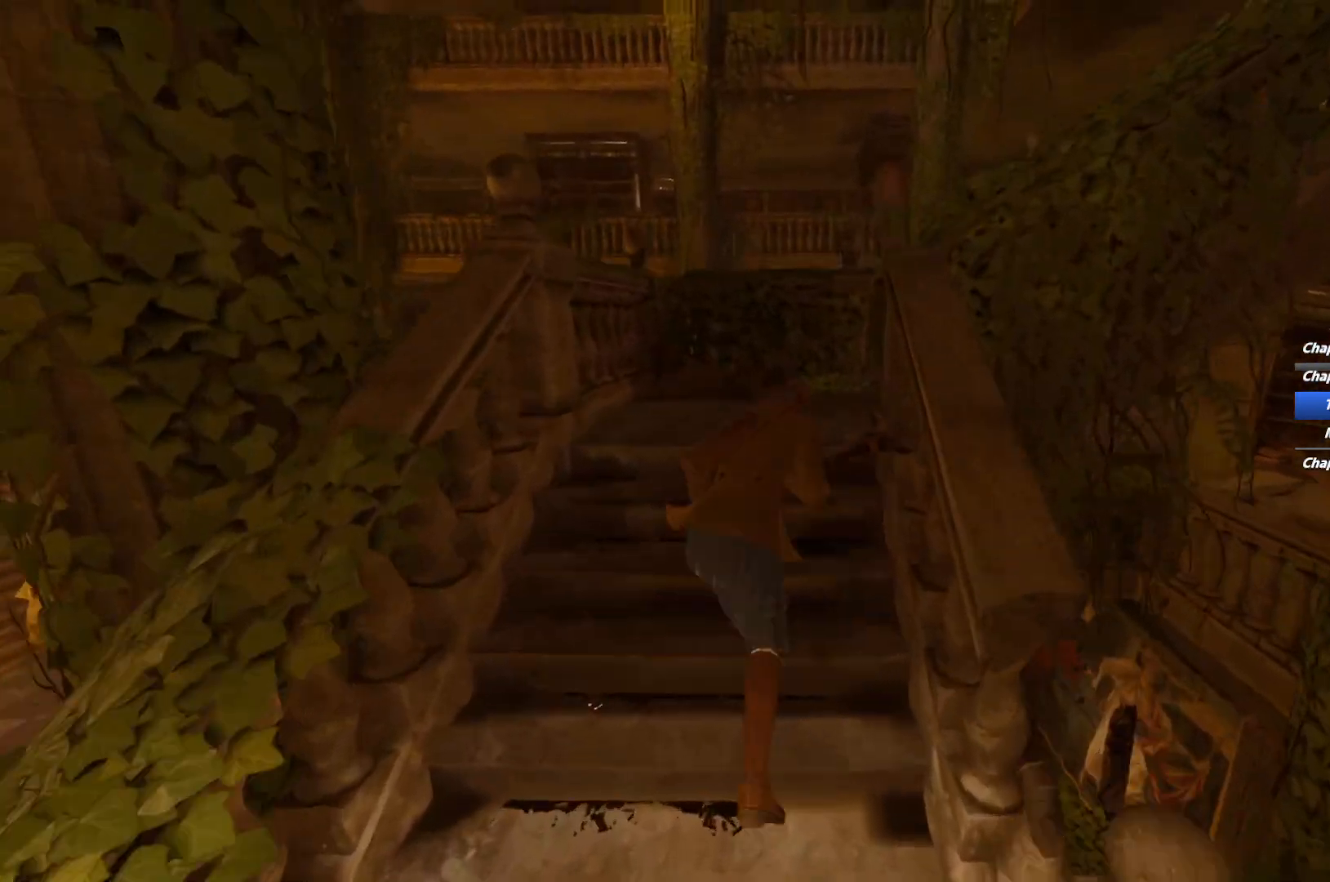
{"keys": ["shift", "w"], "mouse": [], "events": []}
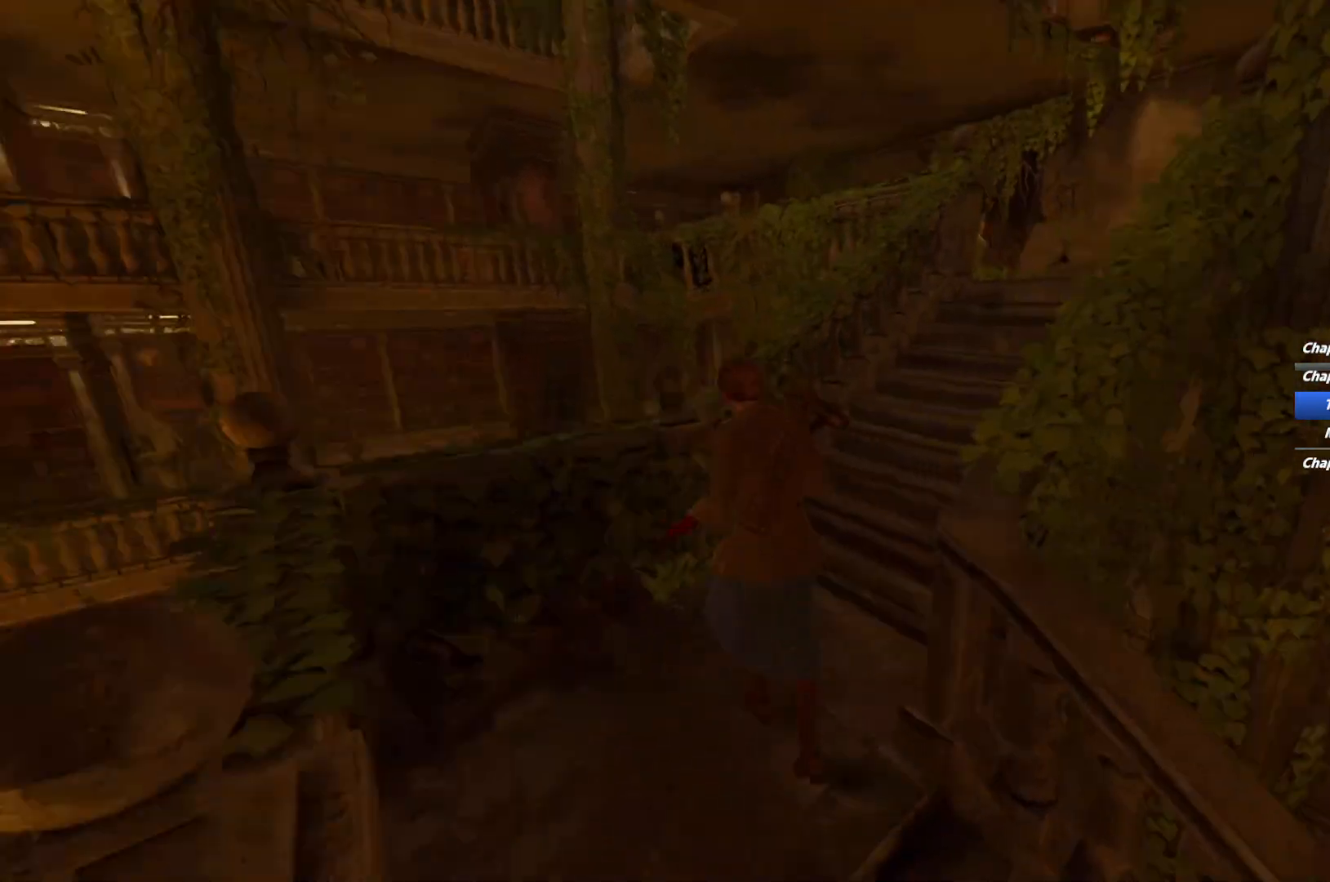
{"keys": ["shift", "w"], "mouse": [], "events": [[267, "space", "down"], [400, "space", "up"]]}
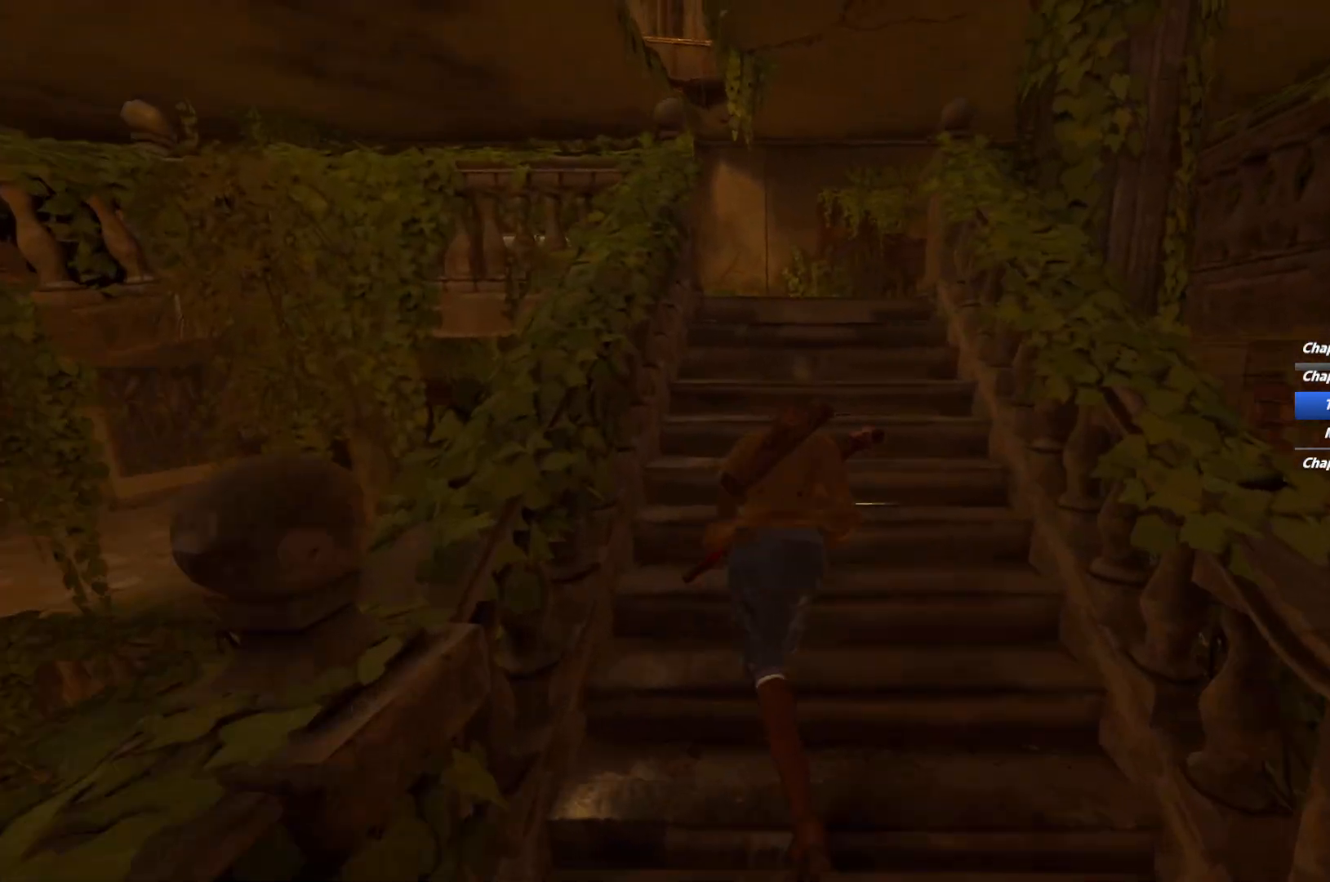
{"keys": ["d", "shift", "w"], "mouse": [], "events": [[433, "d", "down"]]}
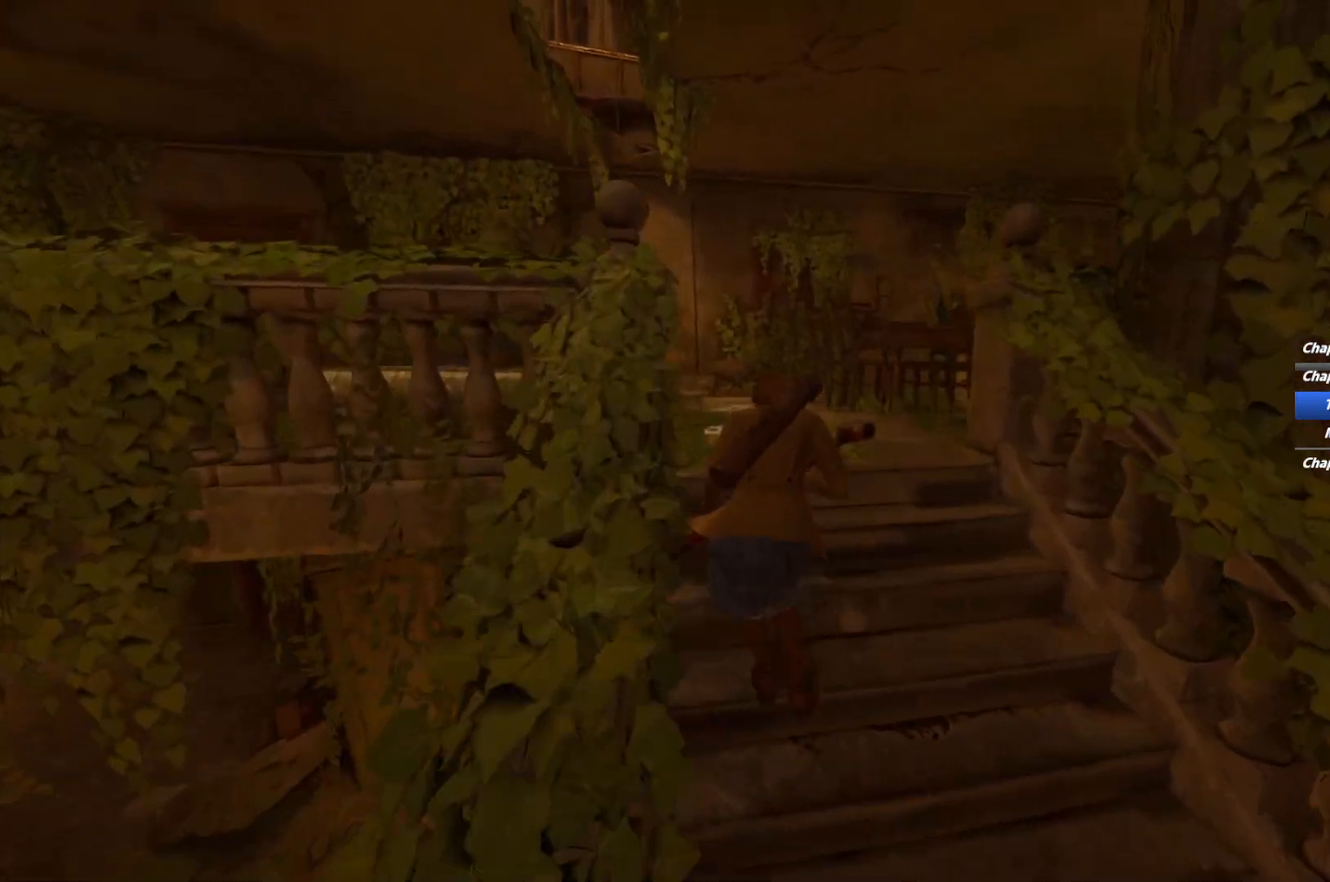
{"keys": ["shift", "w"], "mouse": [], "events": [[133, "d", "up"], [417, "d", "down"], [483, "d", "up"]]}
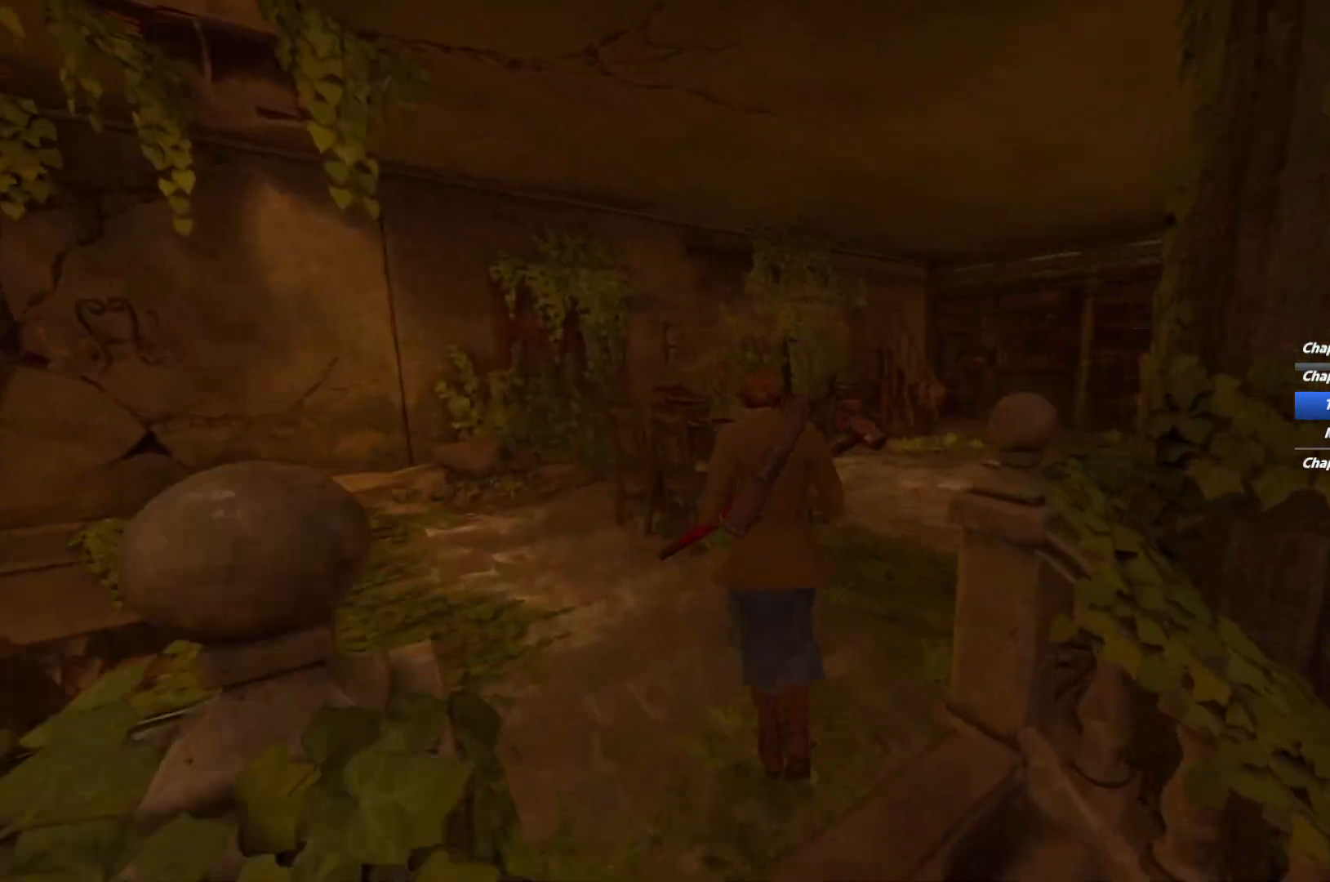
{"keys": ["shift", "w"], "mouse": [], "events": [[17, "d", "down"], [233, "d", "up"]]}
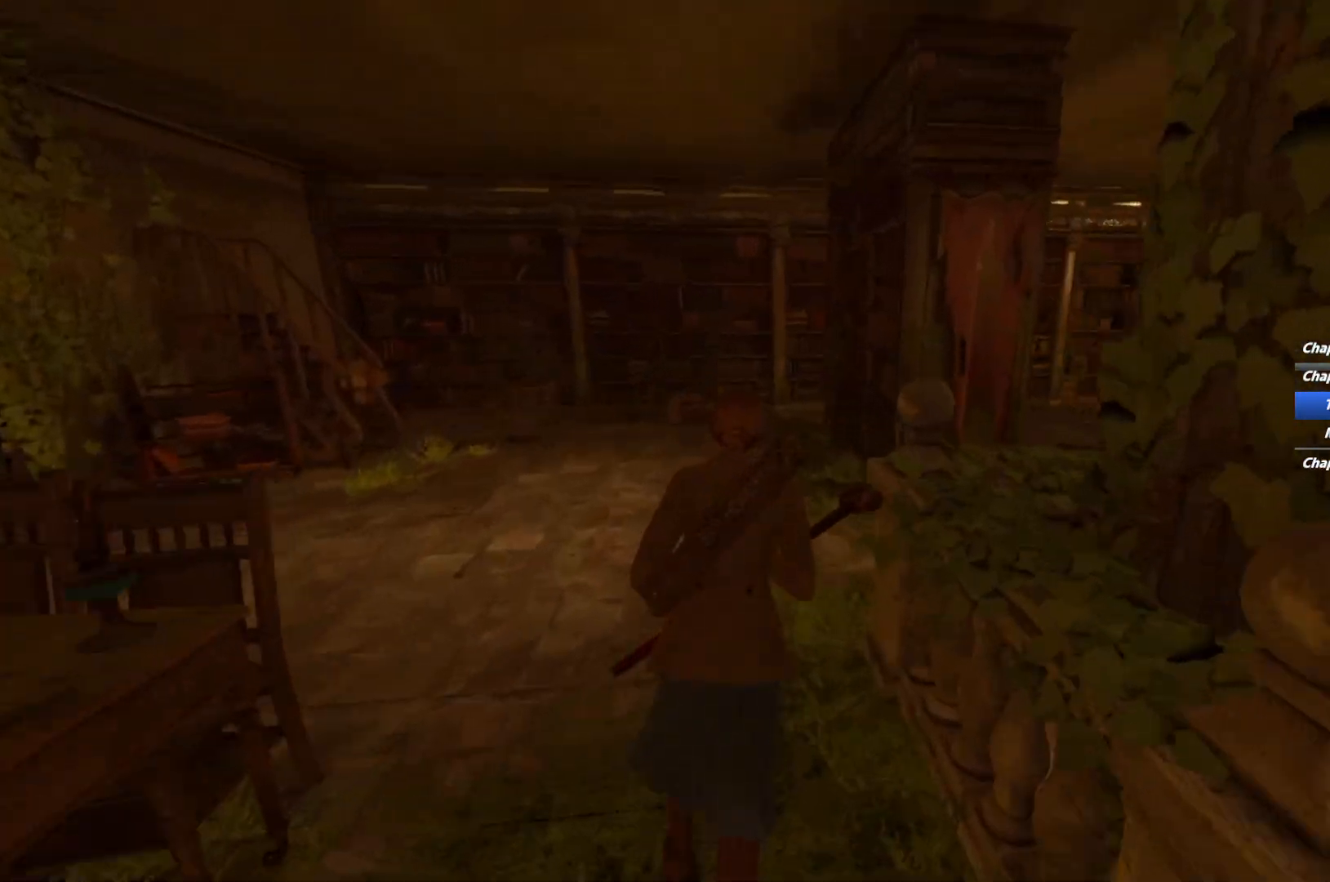
{"keys": ["shift", "w"], "mouse": [], "events": [[167, "d", "down"], [433, "d", "up"]]}
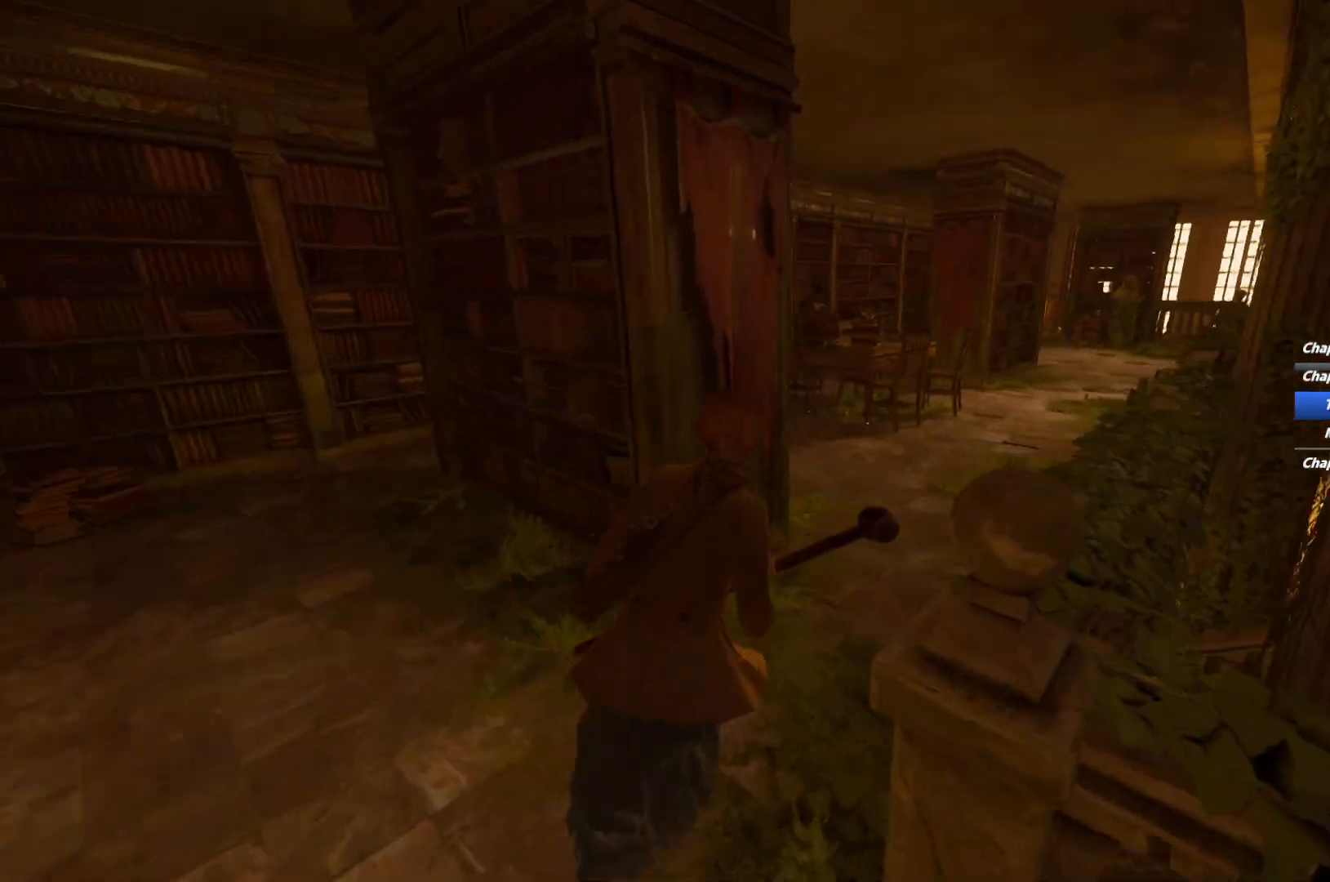
{"keys": ["shift", "space", "w"], "mouse": [], "events": [[67, "d", "down"], [217, "d", "up"], [450, "space", "down"]]}
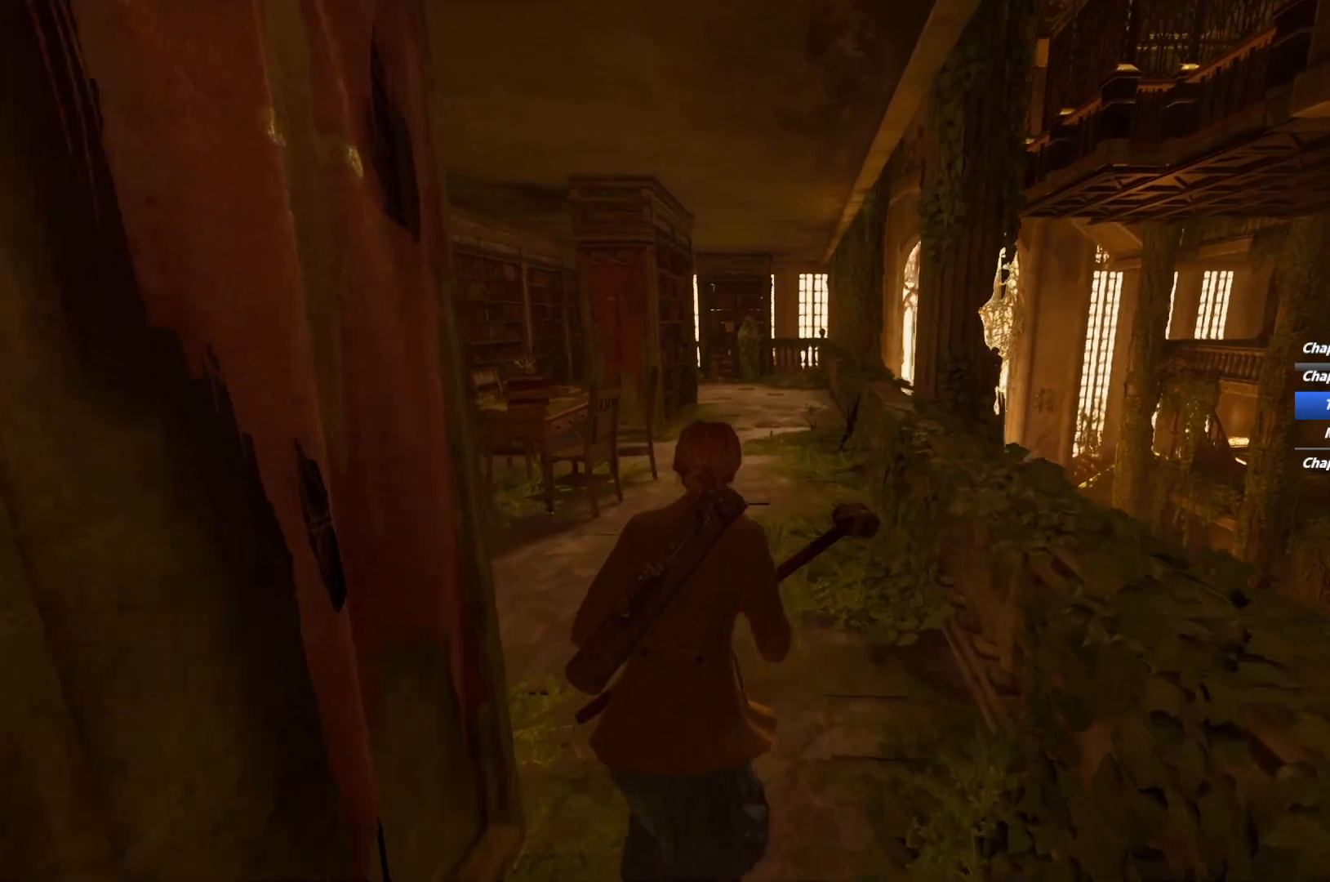
{"keys": ["shift", "space", "w"], "mouse": [], "events": [[33, "space", "up"], [133, "space", "down"], [250, "space", "up"], [500, "space", "down"]]}
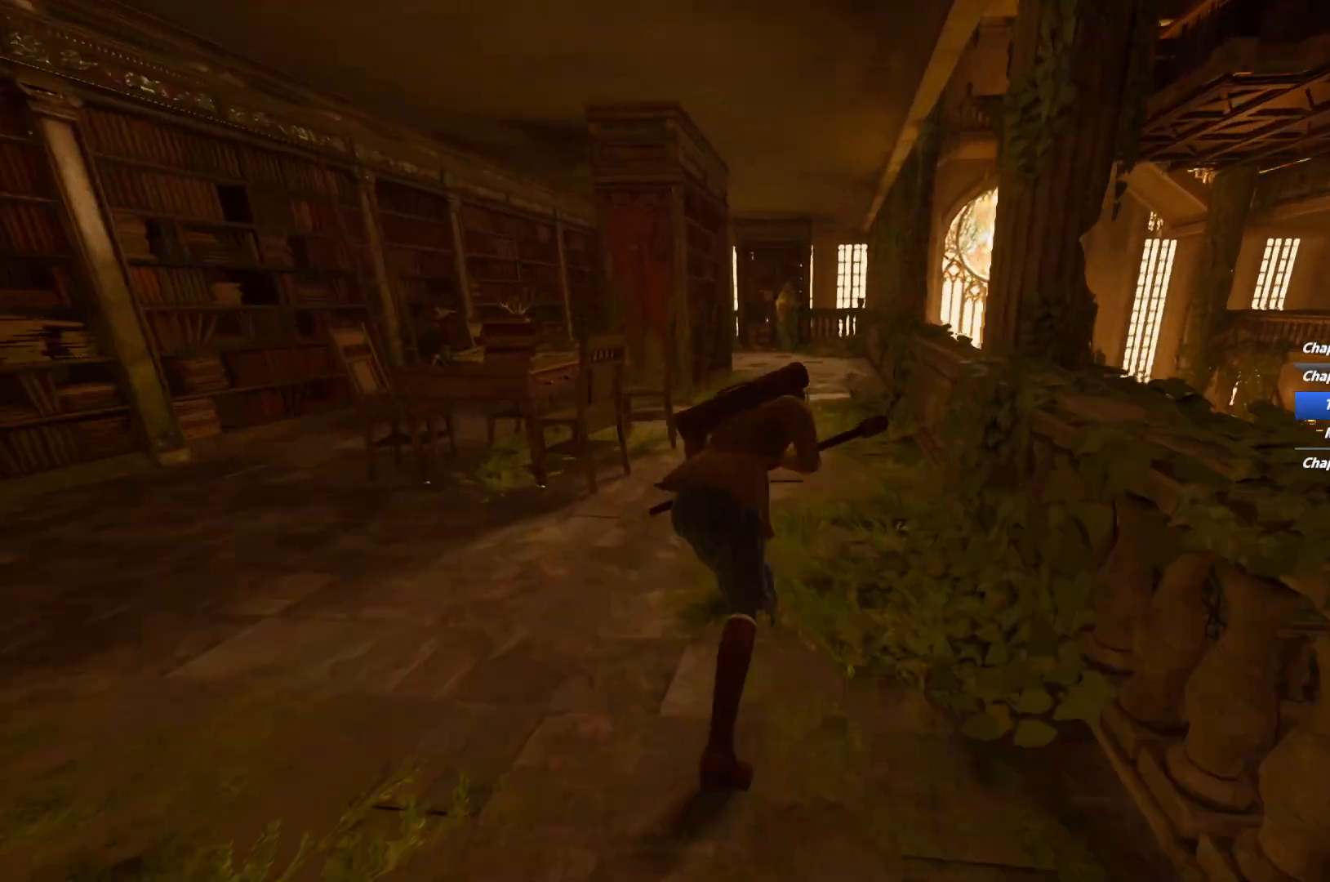
{"keys": ["shift", "w"], "mouse": [], "events": [[83, "space", "up"], [200, "space", "down"], [283, "space", "up"], [400, "space", "down"], [500, "space", "up"]]}
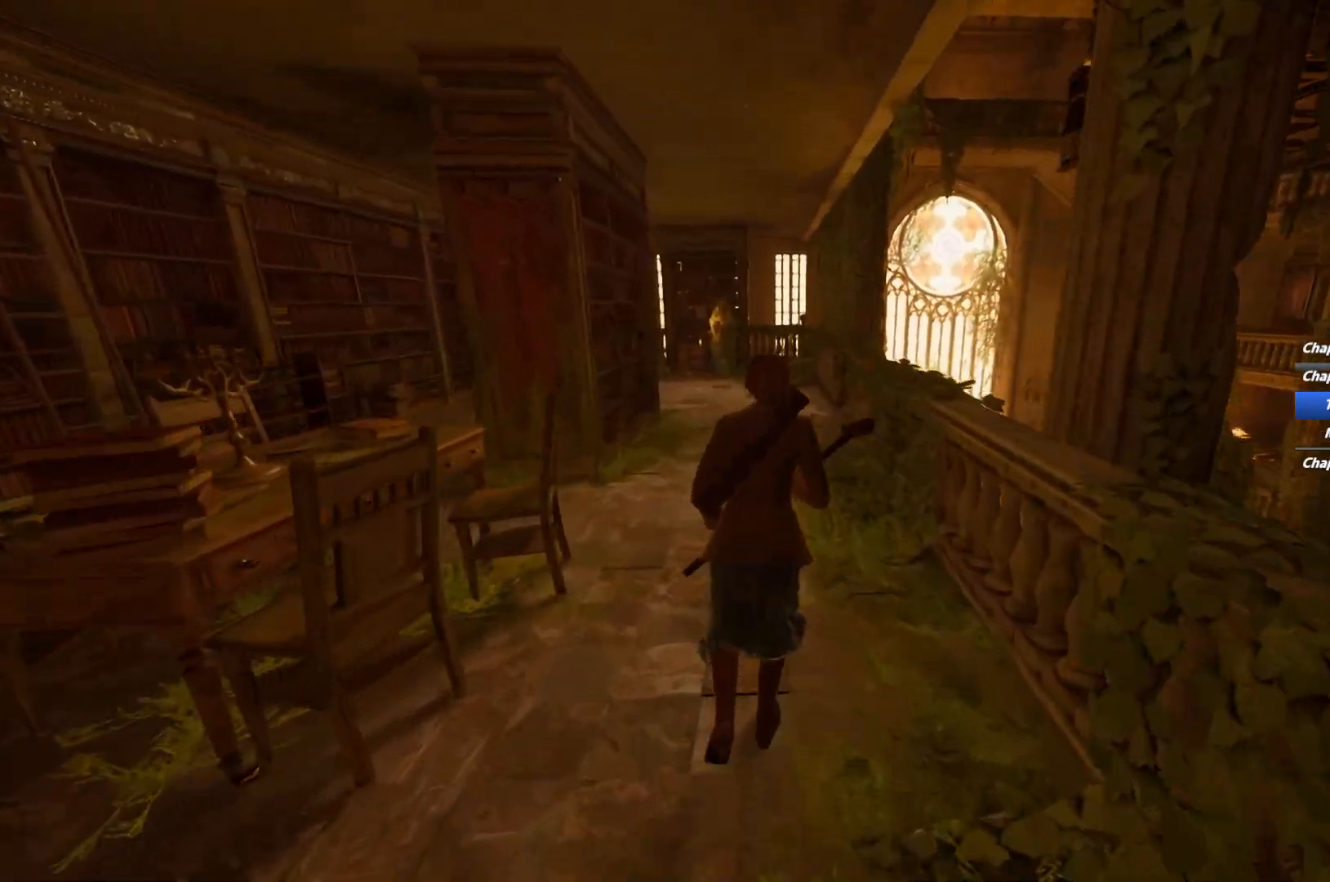
{"keys": ["shift", "space", "w"], "mouse": [], "events": [[67, "space", "down"], [183, "space", "up"], [267, "space", "down"], [367, "space", "up"], [450, "space", "down"]]}
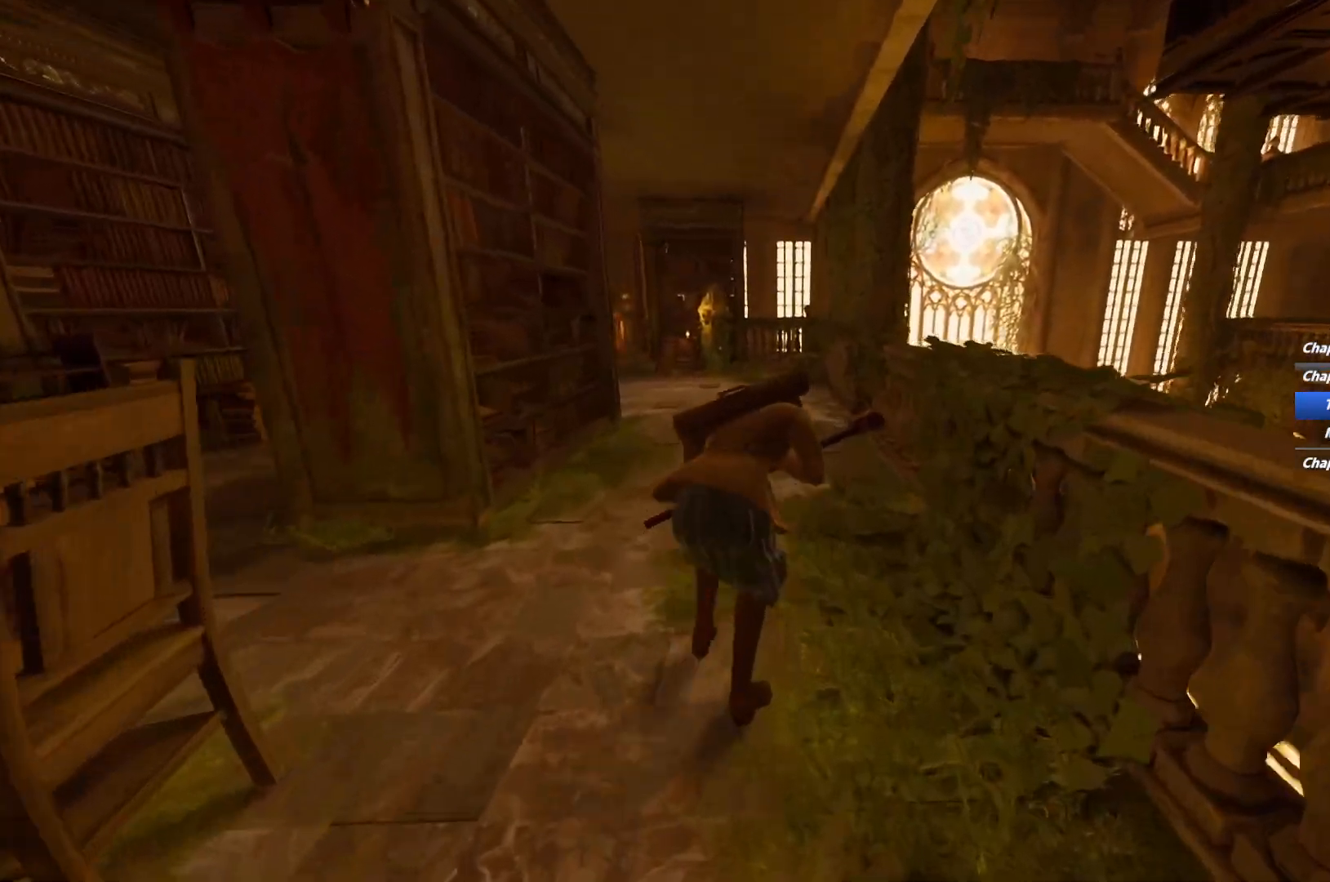
{"keys": ["shift", "w"], "mouse": [], "events": [[50, "space", "up"], [150, "space", "down"], [233, "space", "up"], [333, "space", "down"], [417, "space", "up"]]}
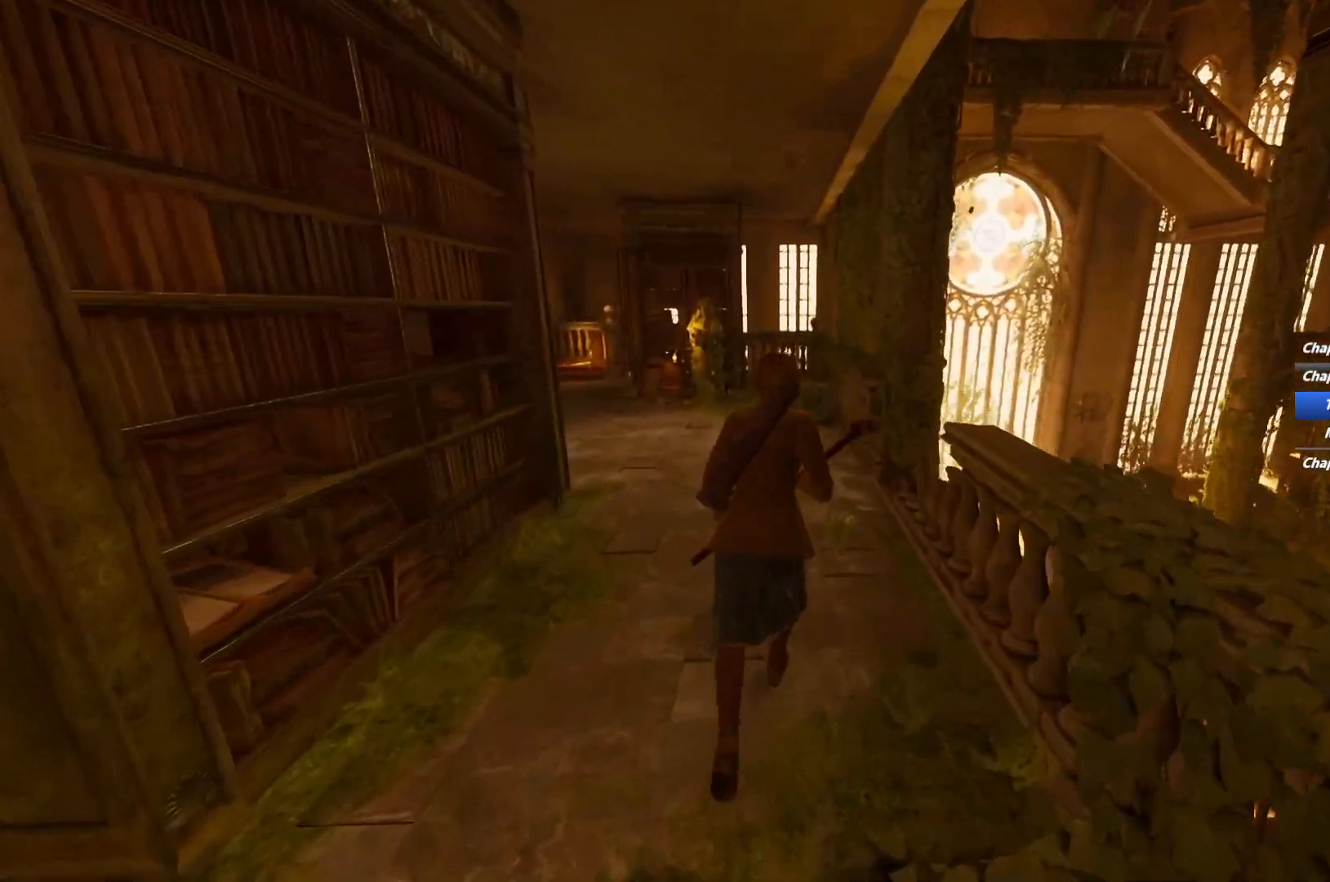
{"keys": ["shift", "w"], "mouse": [], "events": [[17, "space", "down"], [100, "space", "up"], [200, "space", "down"], [267, "space", "up"], [367, "space", "down"], [467, "space", "up"]]}
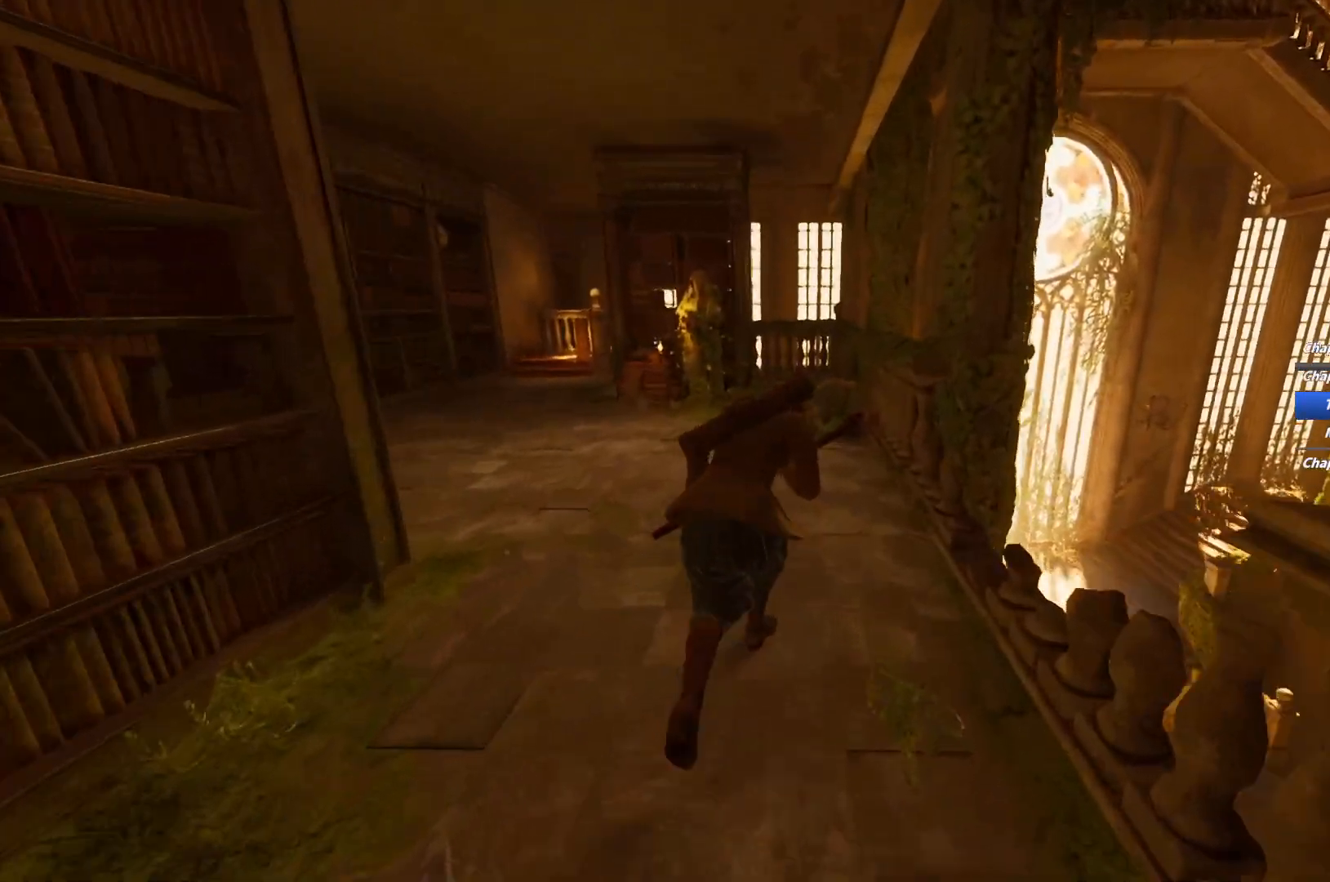
{"keys": ["shift", "w"], "mouse": [], "events": [[50, "space", "down"], [133, "space", "up"]]}
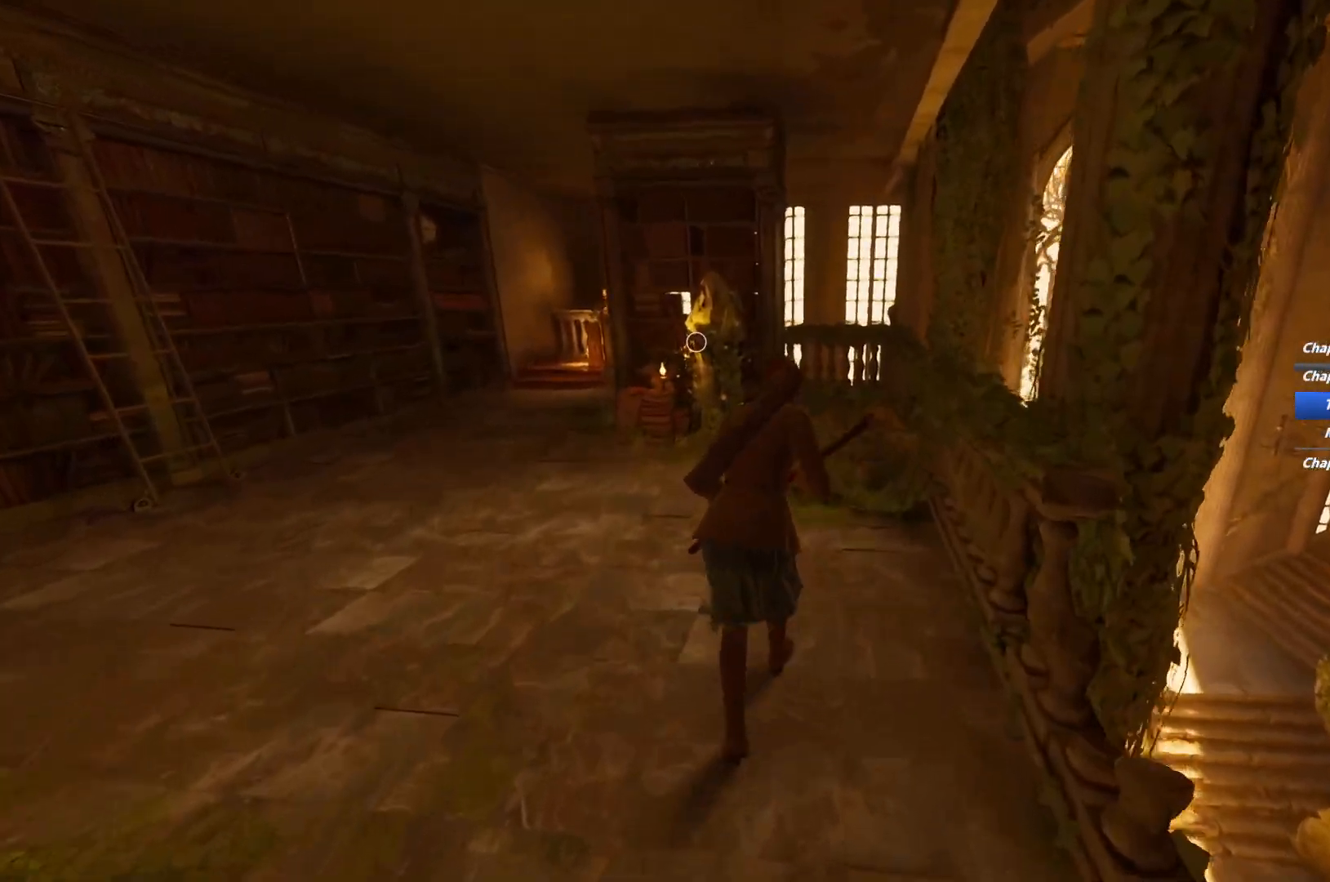
{"keys": ["shift", "w"], "mouse": []}
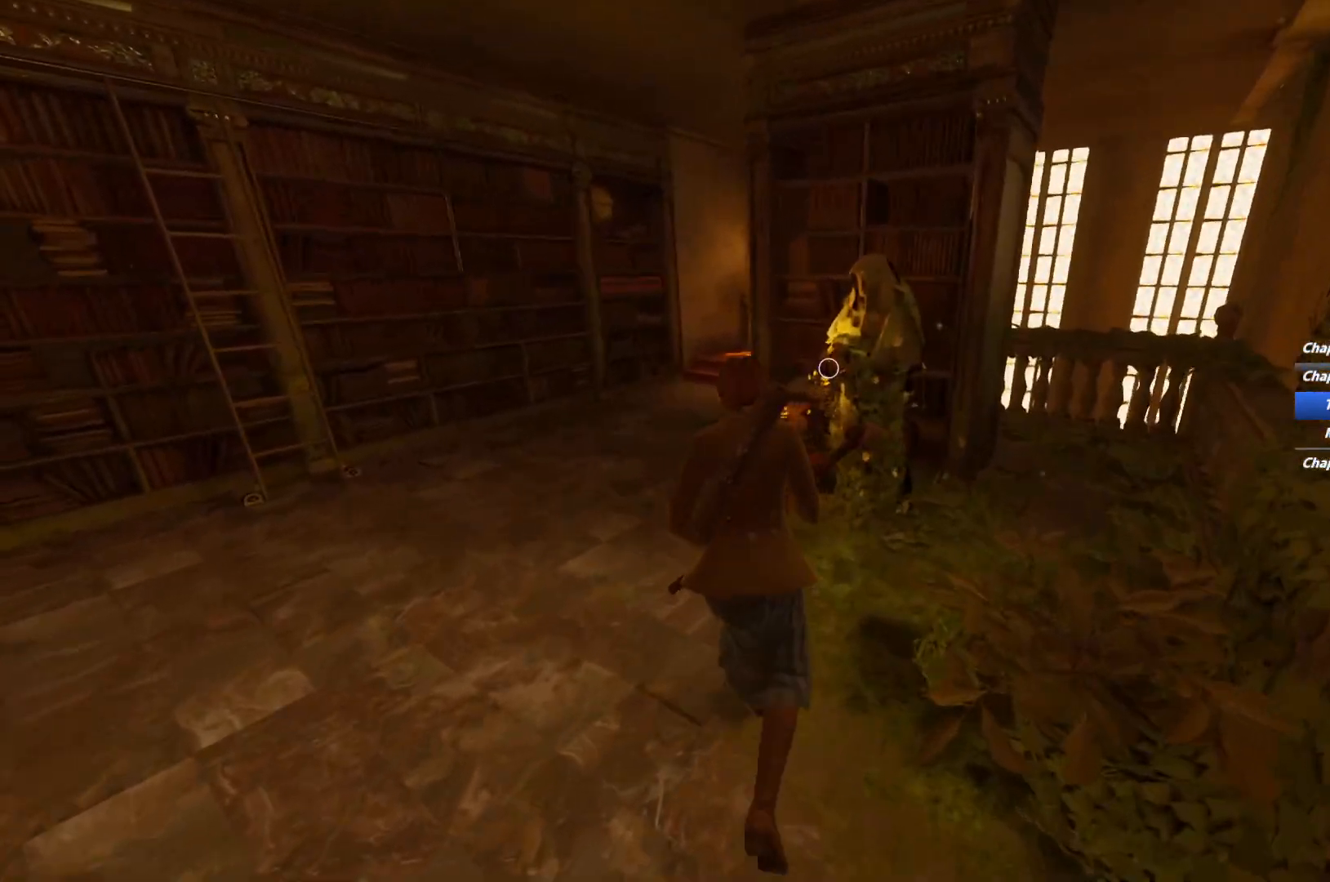
{"keys": ["w"], "mouse": [], "events": [[17, "e", "down"], [117, "e", "up"], [200, "e", "down"], [283, "e", "up"], [367, "e", "down"], [400, "shift", "up"], [450, "e", "up"]]}
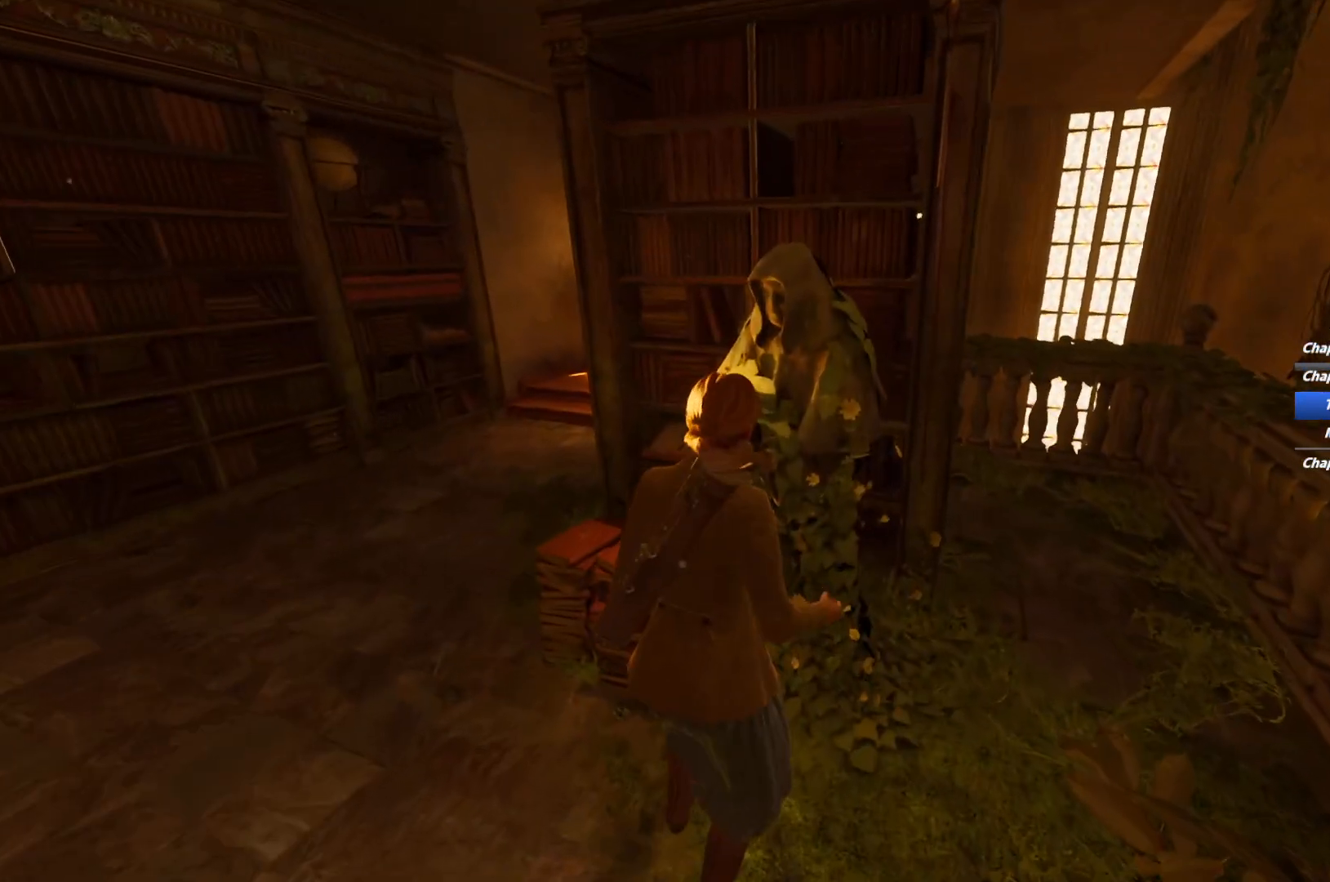
{"keys": [], "mouse": []}
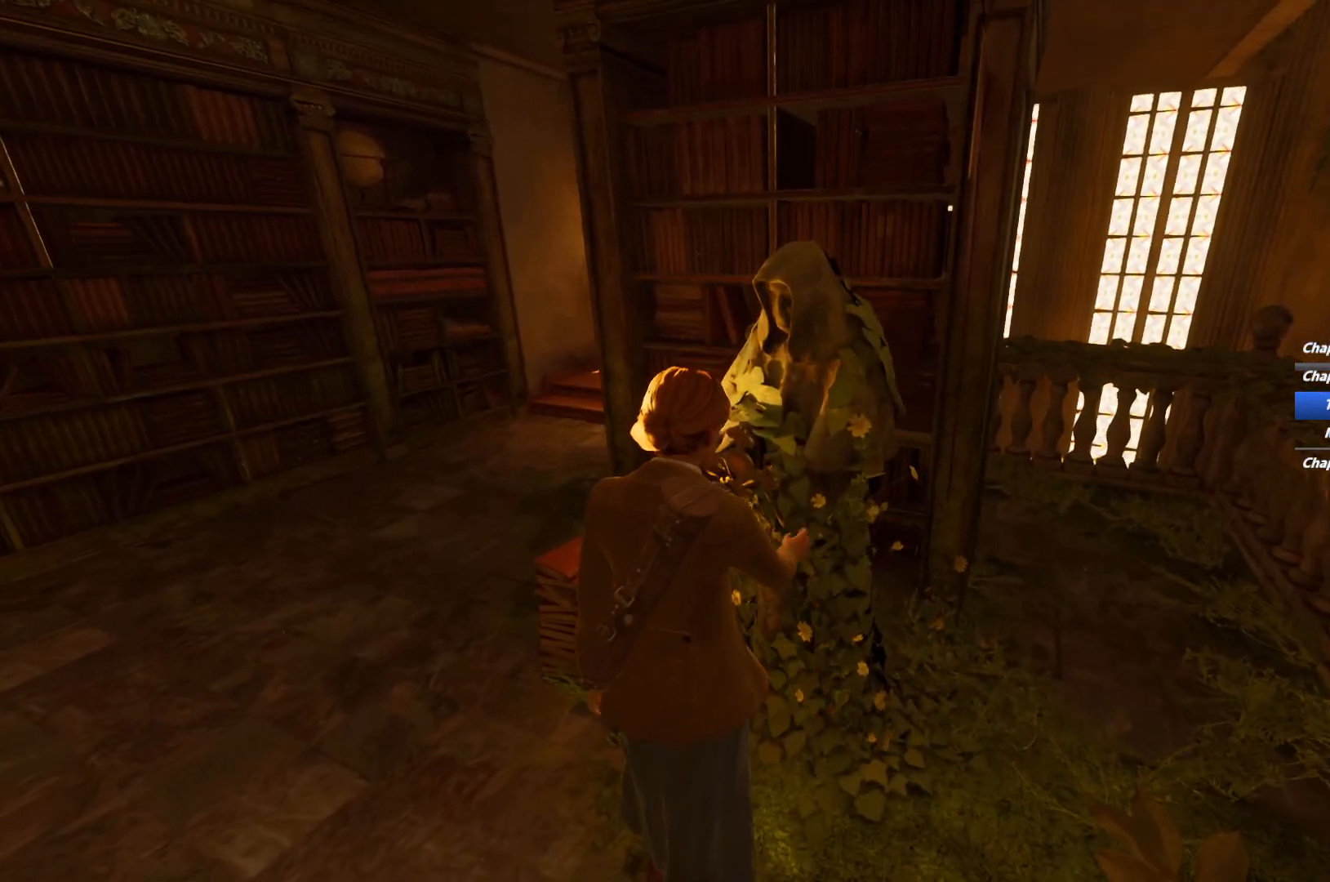
{"keys": [], "mouse": ["right"], "events": [[67, "mouse_right", "down"], [133, "mouse_right", "up"], [200, "mouse_right", "down"], [233, "mouse_right", "up"], [283, "mouse_right", "down"], [350, "mouse_right", "up"], [383, "mouse_right", "down"], [467, "mouse_right", "up"], [500, "mouse_right", "down"]]}
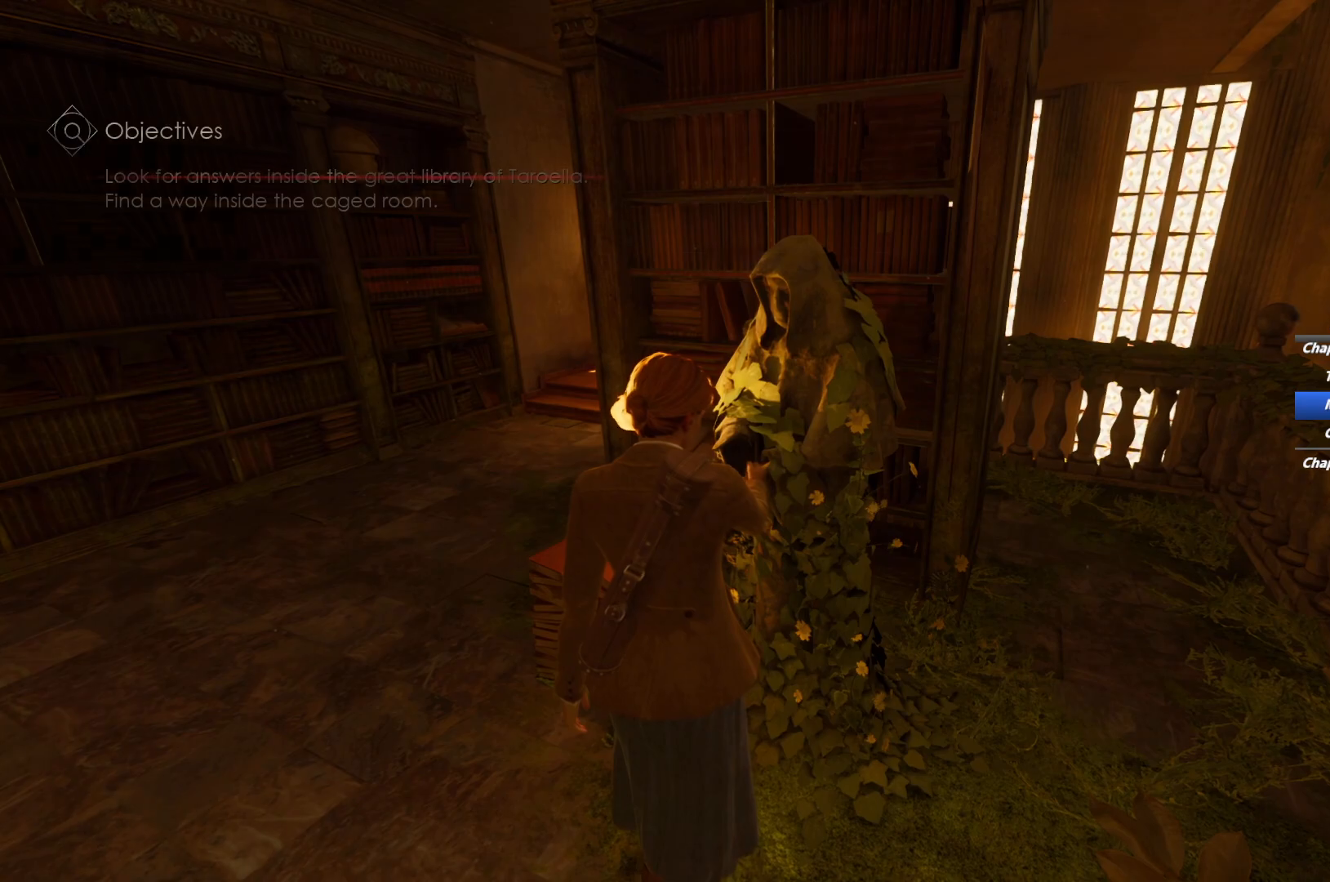
{"keys": [], "mouse": [], "events": [[167, "mouse_right", "up"], [200, "mouse_right", "down"], [267, "mouse_right", "up"], [317, "mouse_right", "down"], [367, "mouse_right", "up"]]}
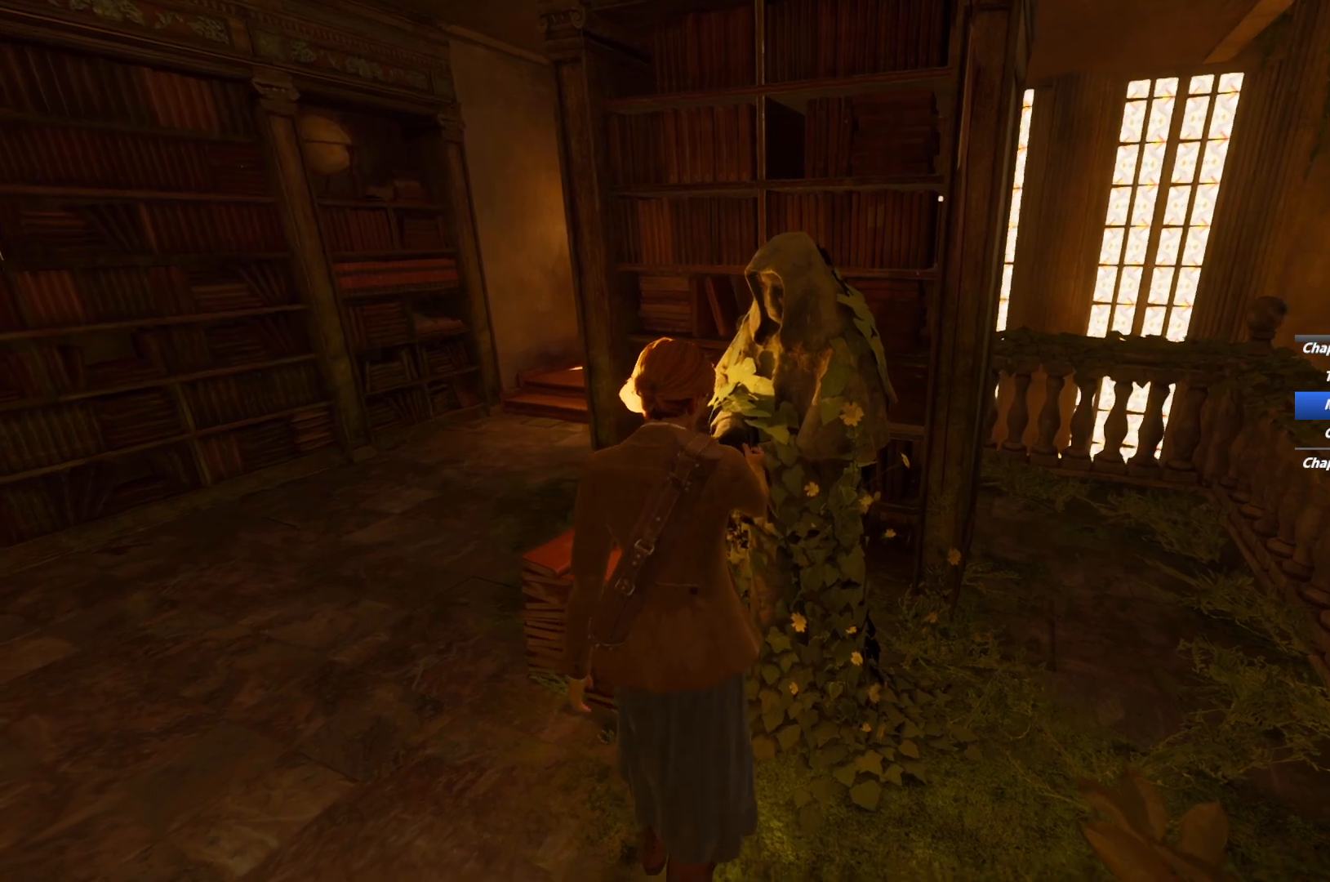
{"keys": [], "mouse": [], "events": [[33, "mouse_right", "down"], [150, "mouse_right", "up"], [317, "e", "down"], [433, "e", "up"]]}